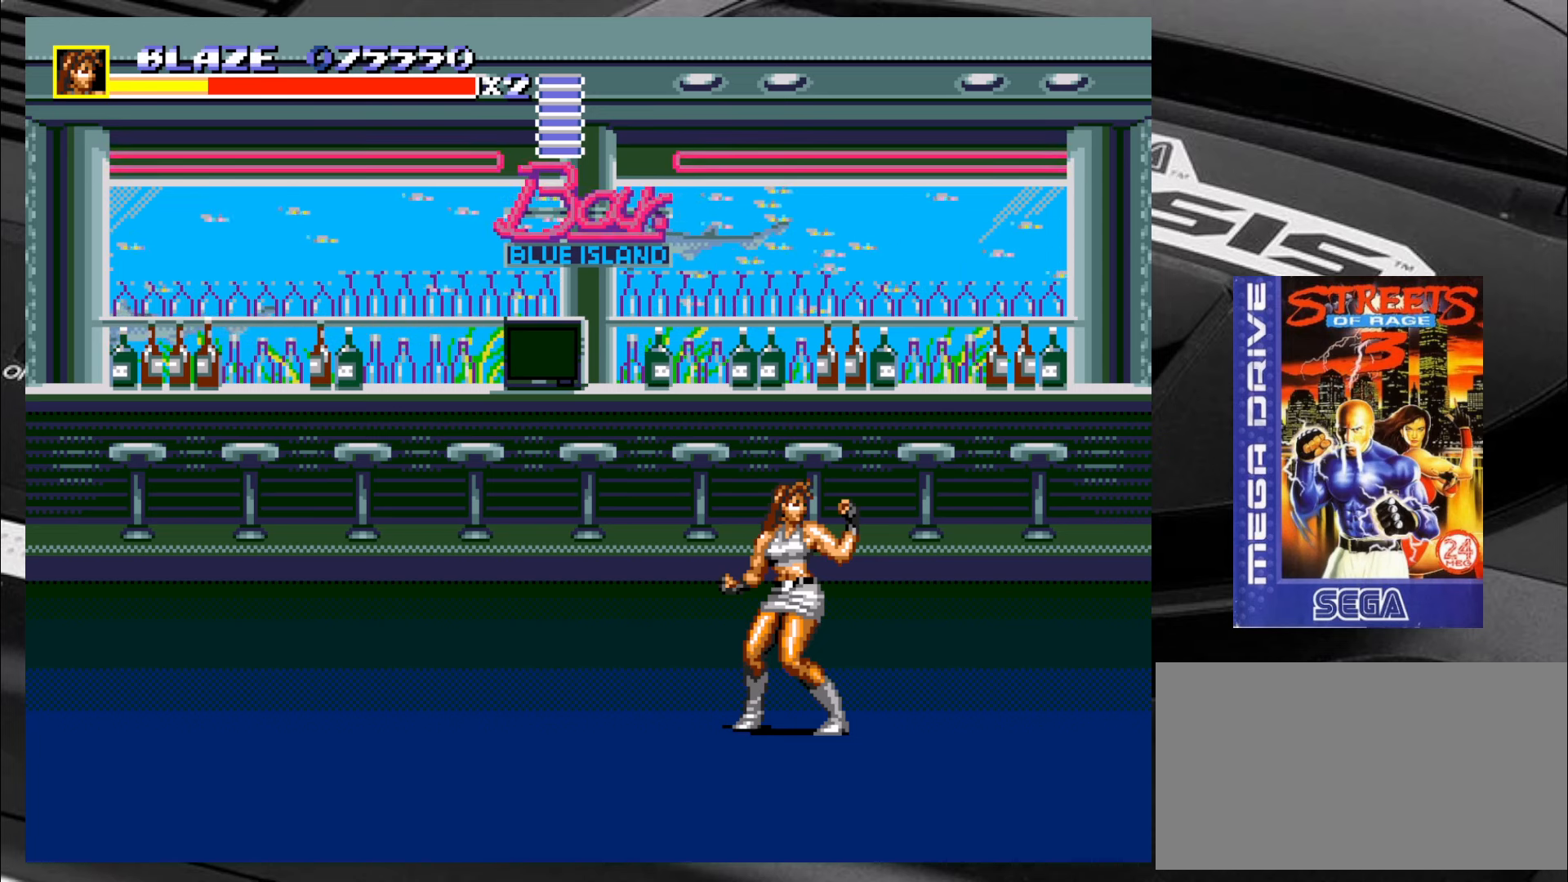
Gameplay with a controller (arcade stick); each line is a JSON object with the inputs held at the frame after it. "events" lists button and stick changes between this image and that frame as [ms after this image, input, new state], when the widget could be followed in between. Not read: L3 R3.
{"buttons": [], "left_stick": "right", "events": [[167, "left_stick", "right"], [250, "left_stick", "up"], [333, "left_stick", "left"], [450, "left_stick", "right"]]}
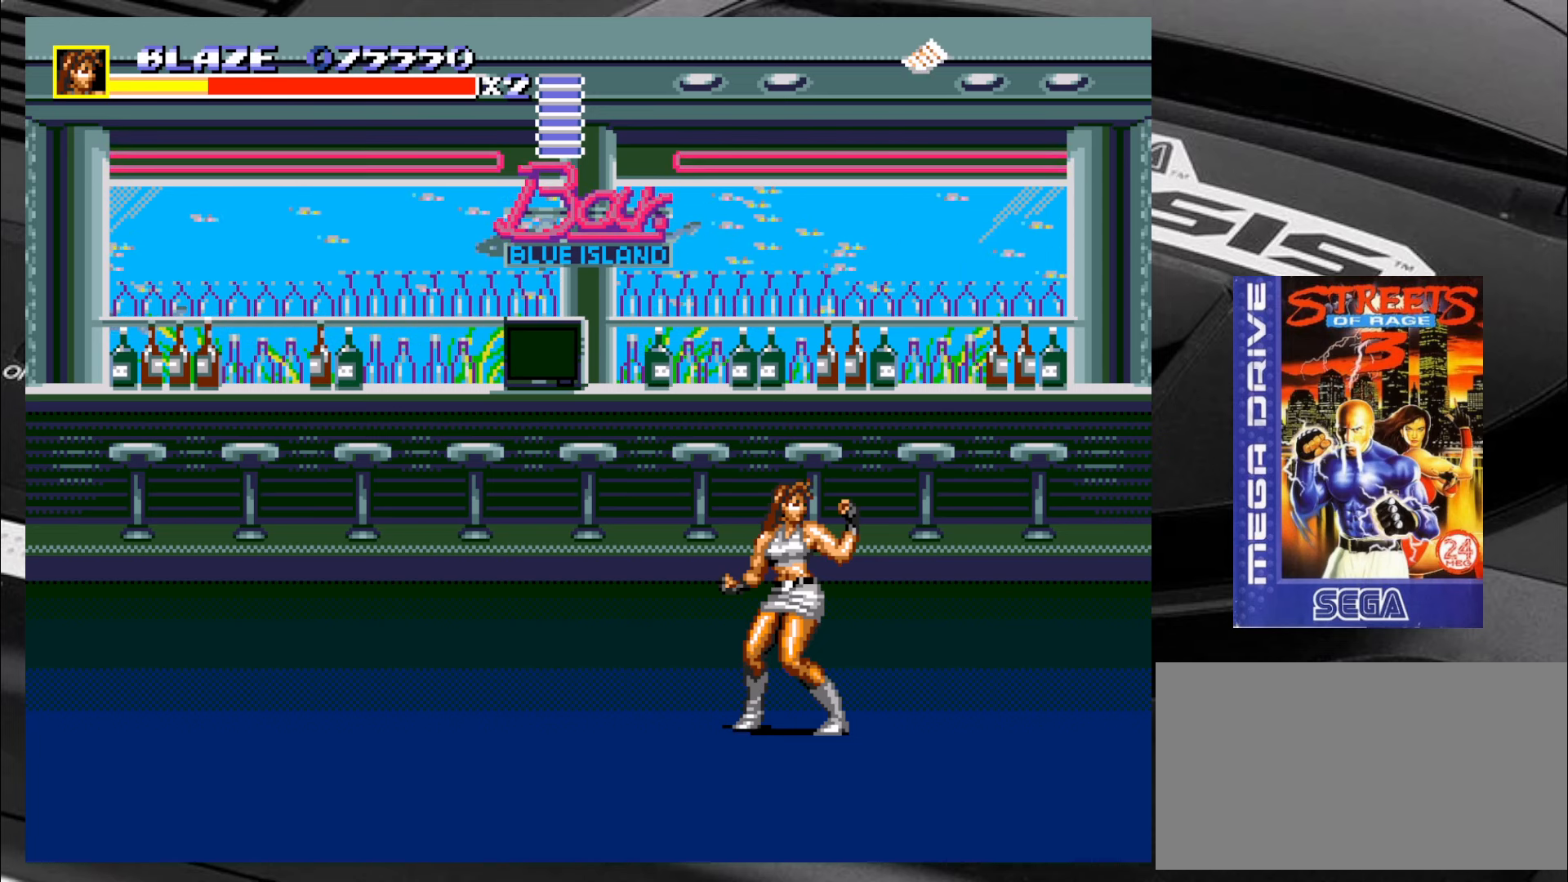
{"buttons": [], "left_stick": "center", "events": [[50, "left_stick", "up"], [117, "left_stick", "left"], [167, "left_stick", "down"], [283, "left_stick", "center"]]}
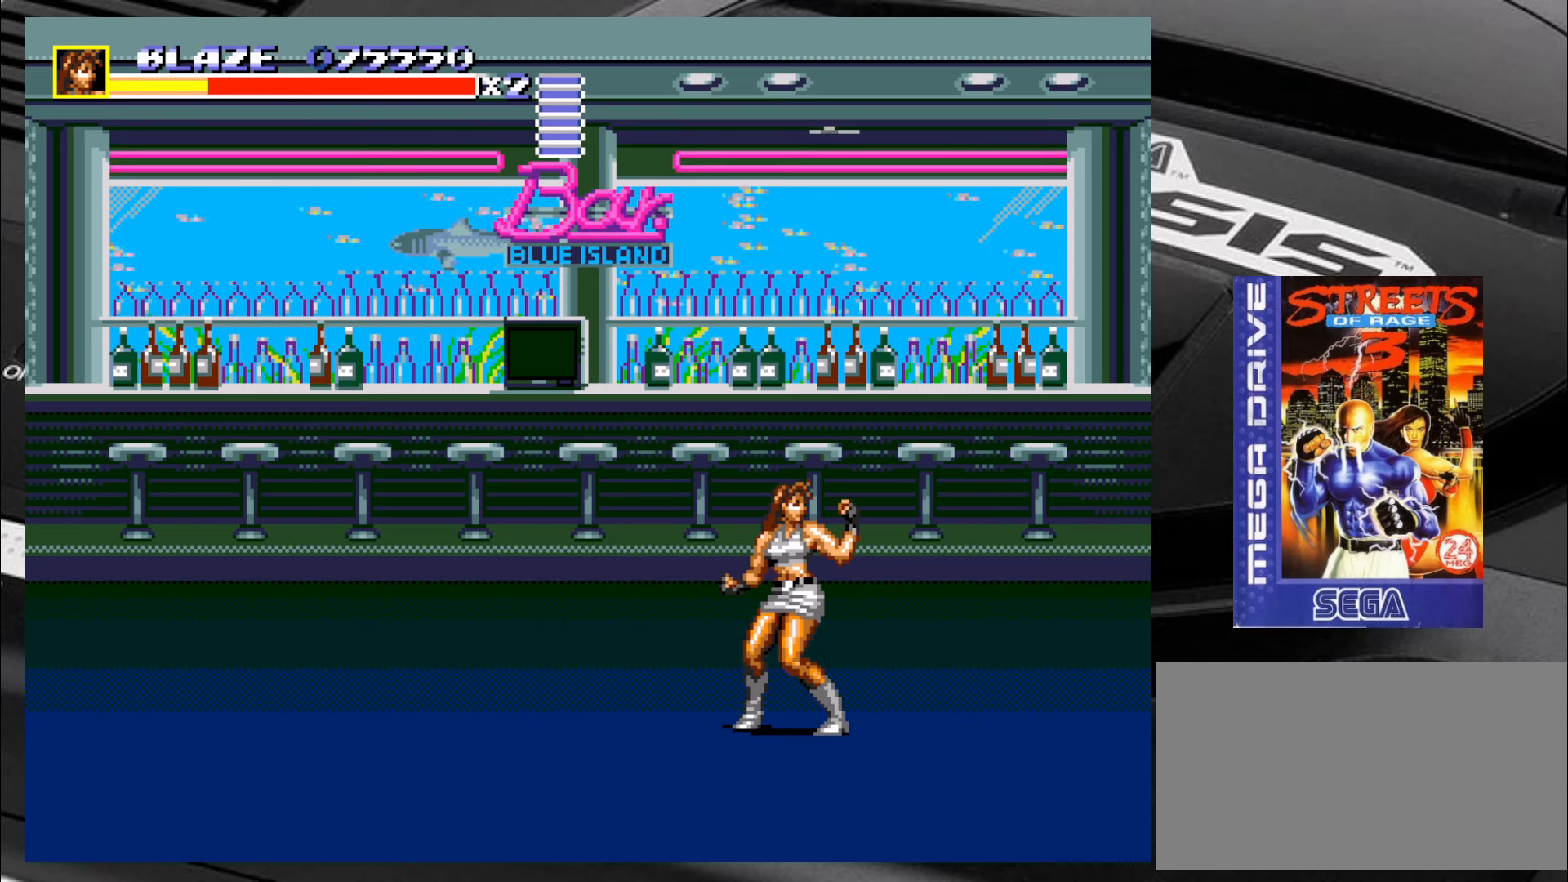
{"buttons": [], "left_stick": "center", "events": []}
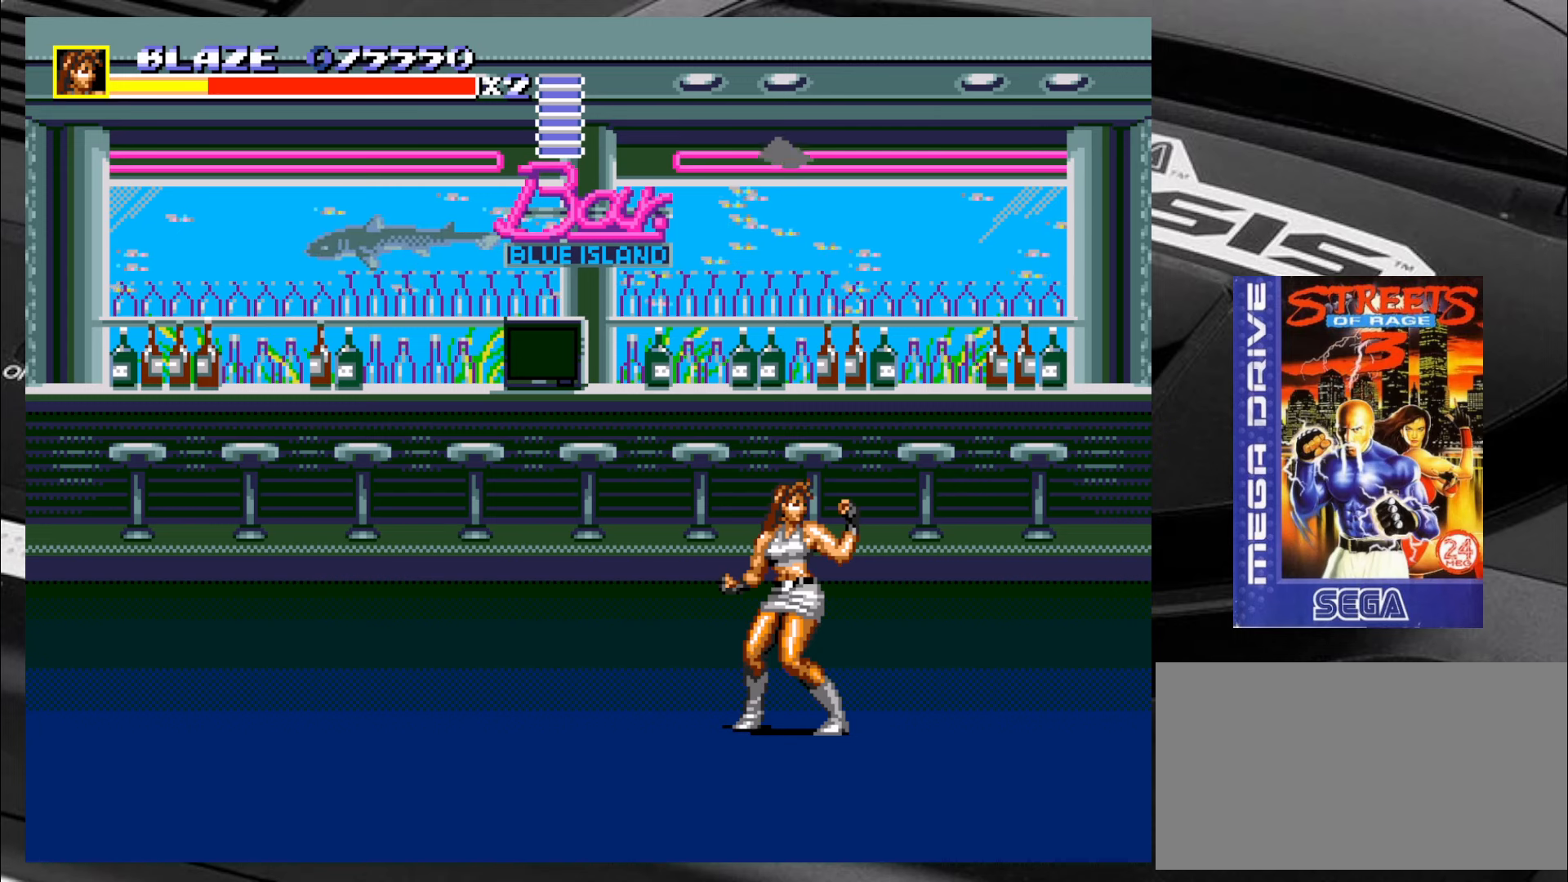
{"buttons": [], "left_stick": "center", "events": []}
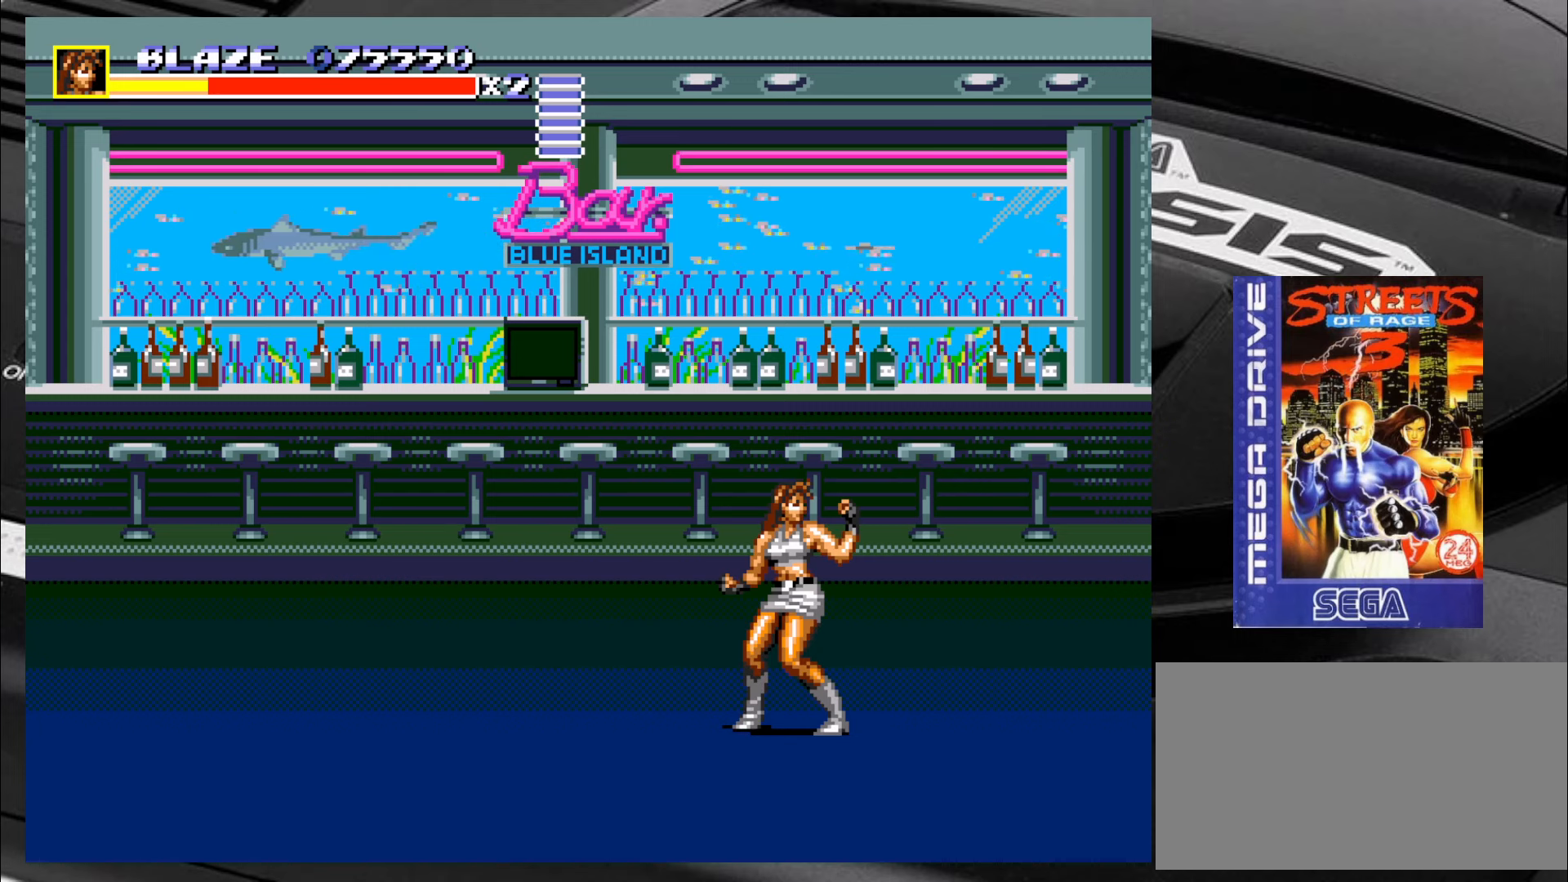
{"buttons": [], "left_stick": "center", "events": []}
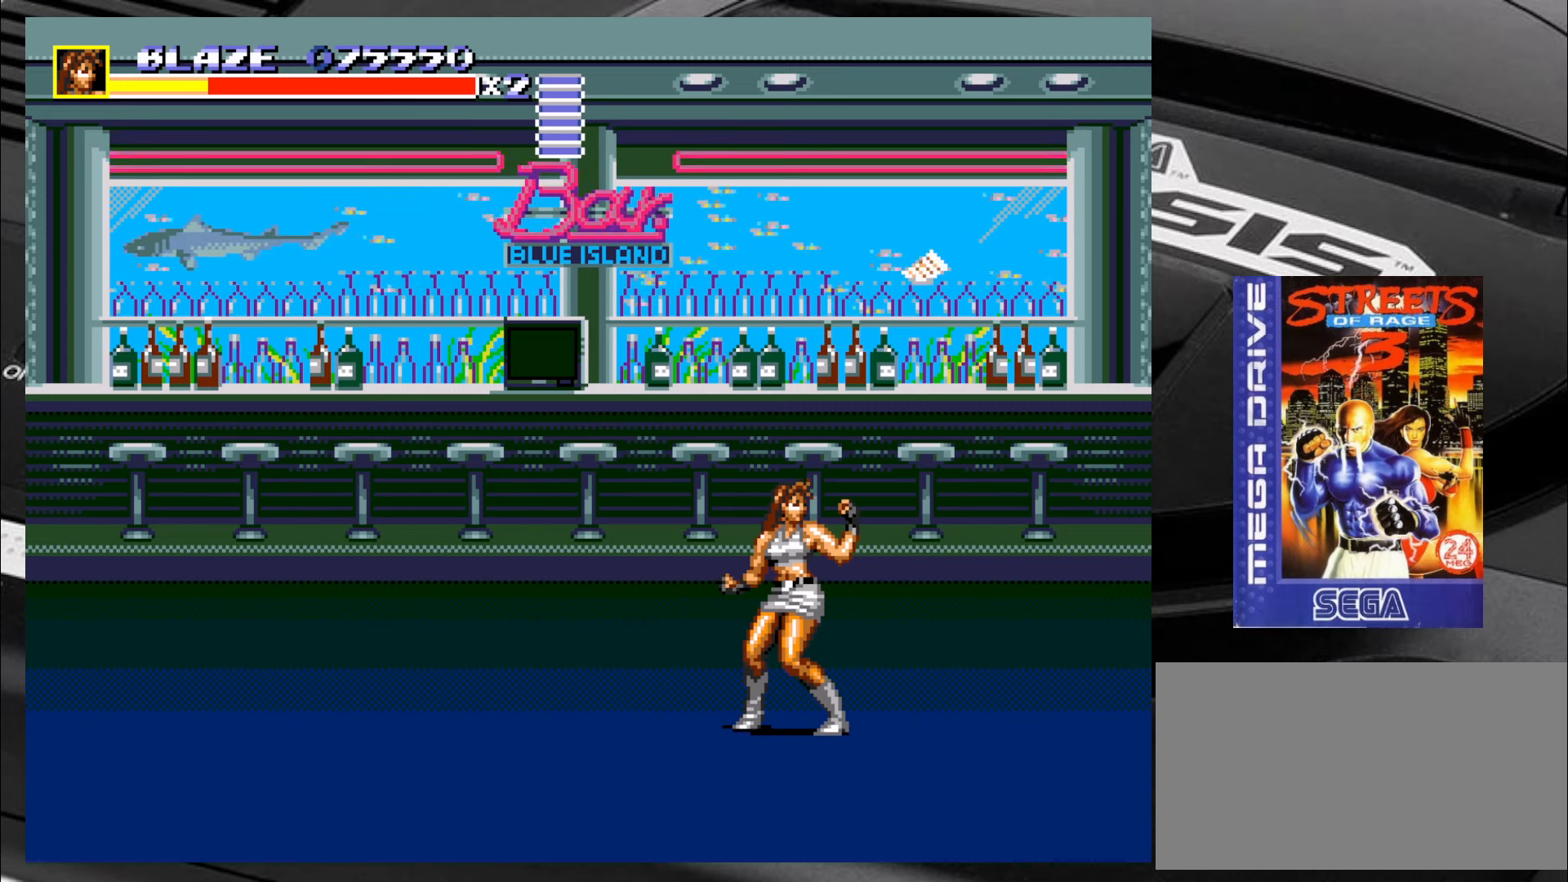
{"buttons": [], "left_stick": "center", "events": []}
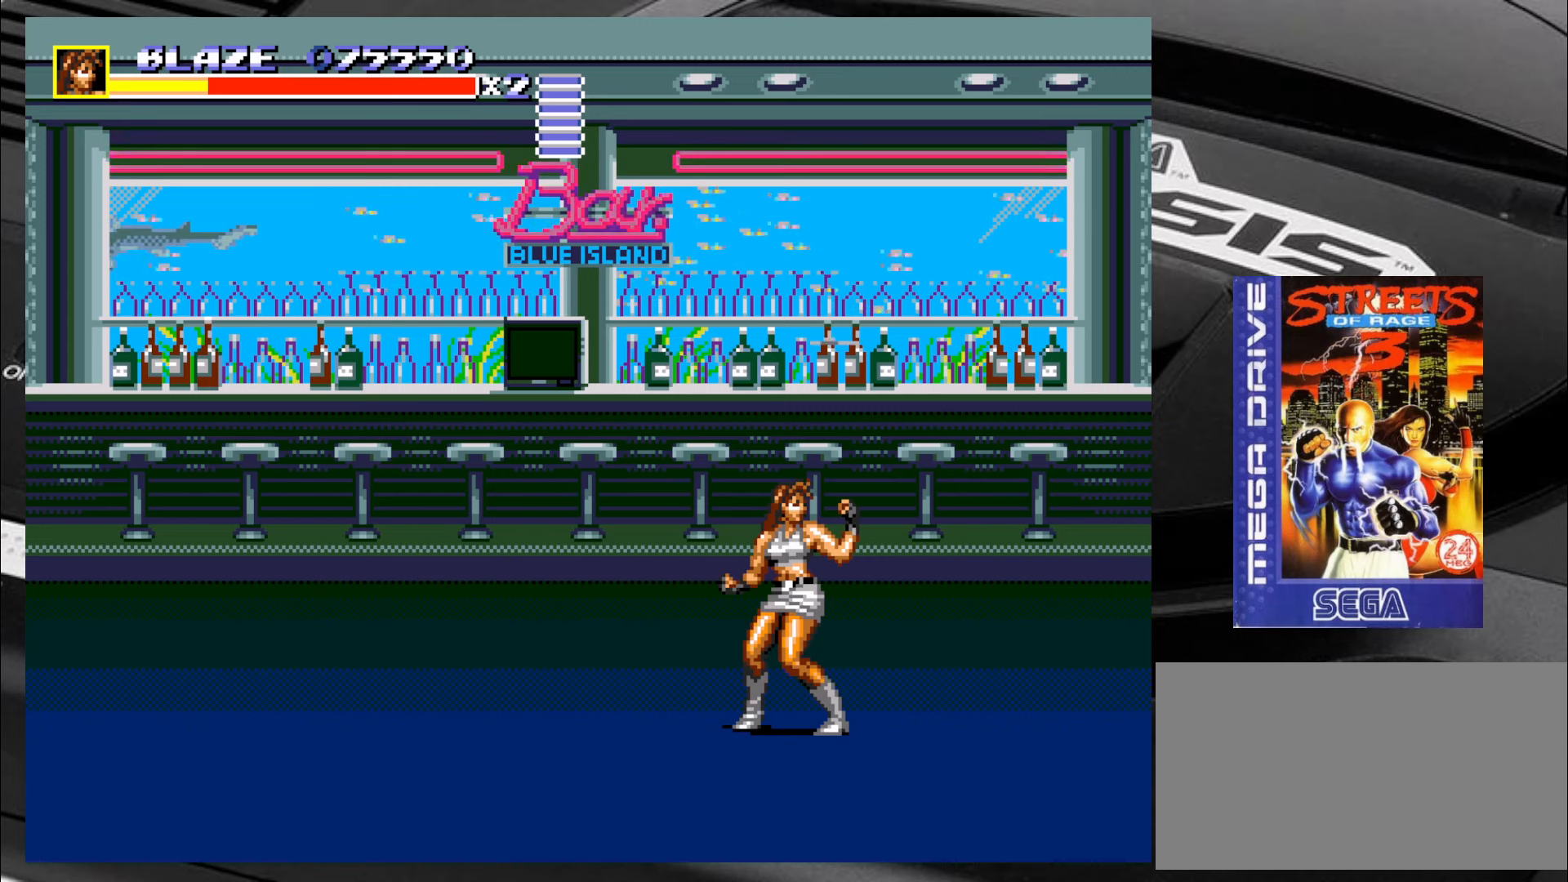
{"buttons": [], "left_stick": "center", "events": [[17, "R2", "down"], [50, "R2", "up"]]}
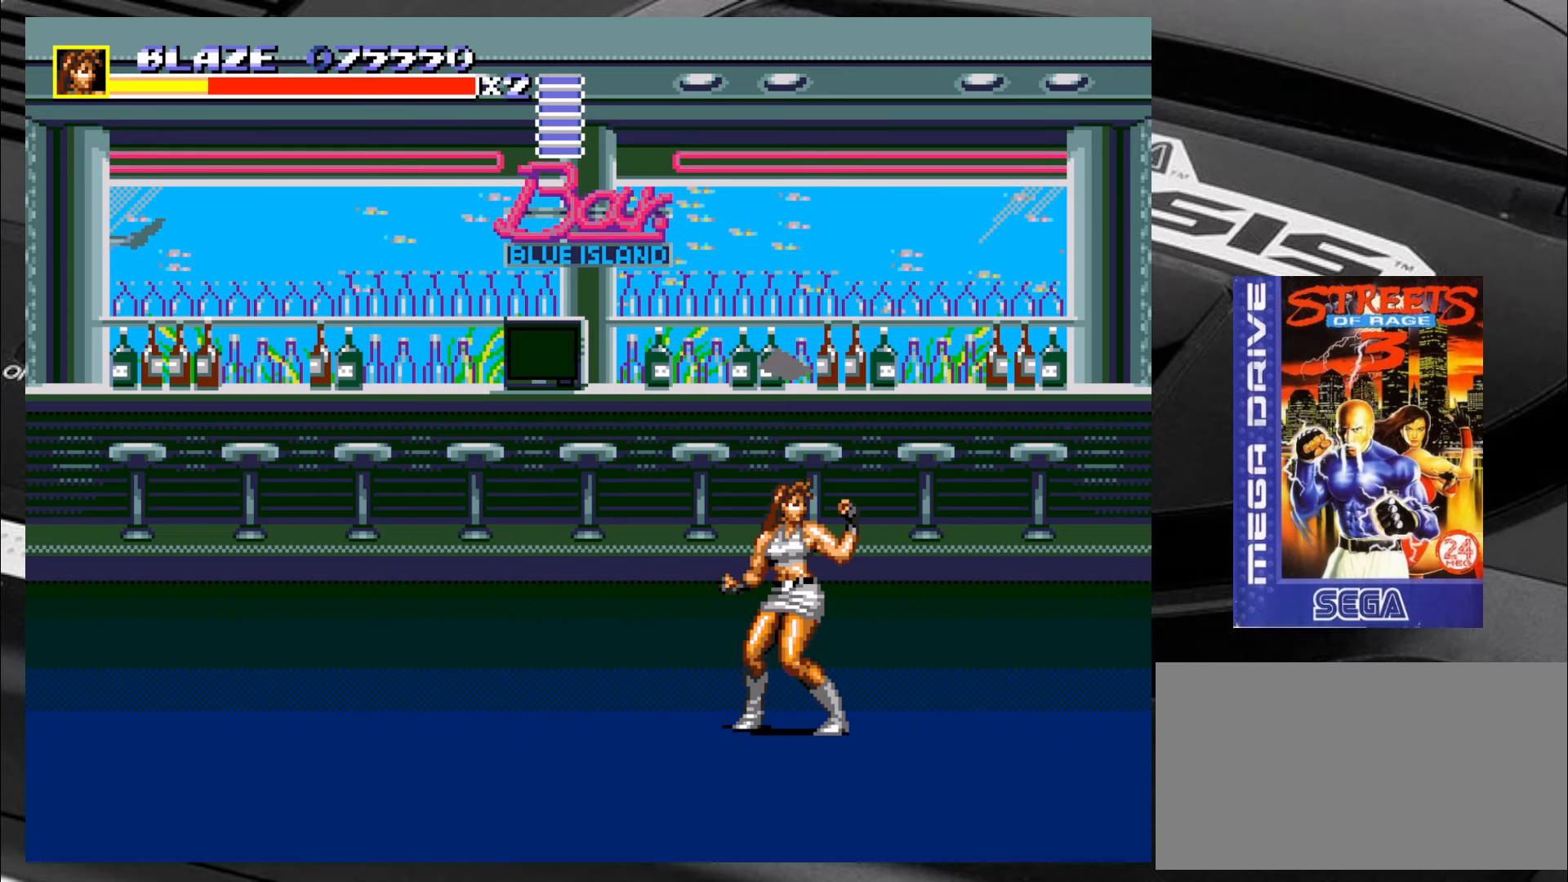
{"buttons": [], "left_stick": "center", "events": []}
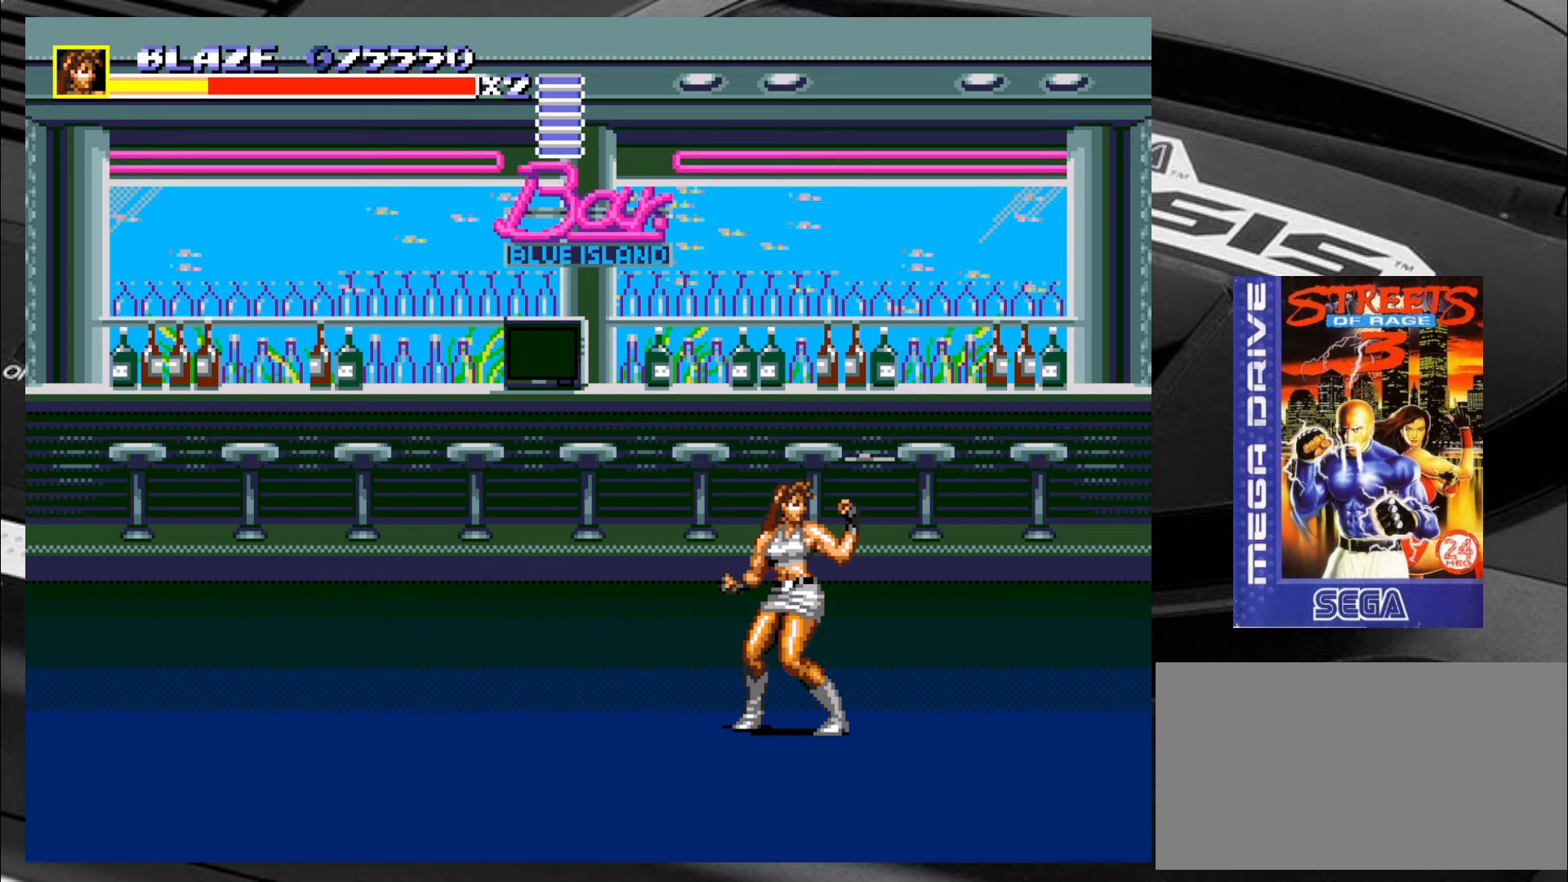
{"buttons": [], "left_stick": "center", "events": []}
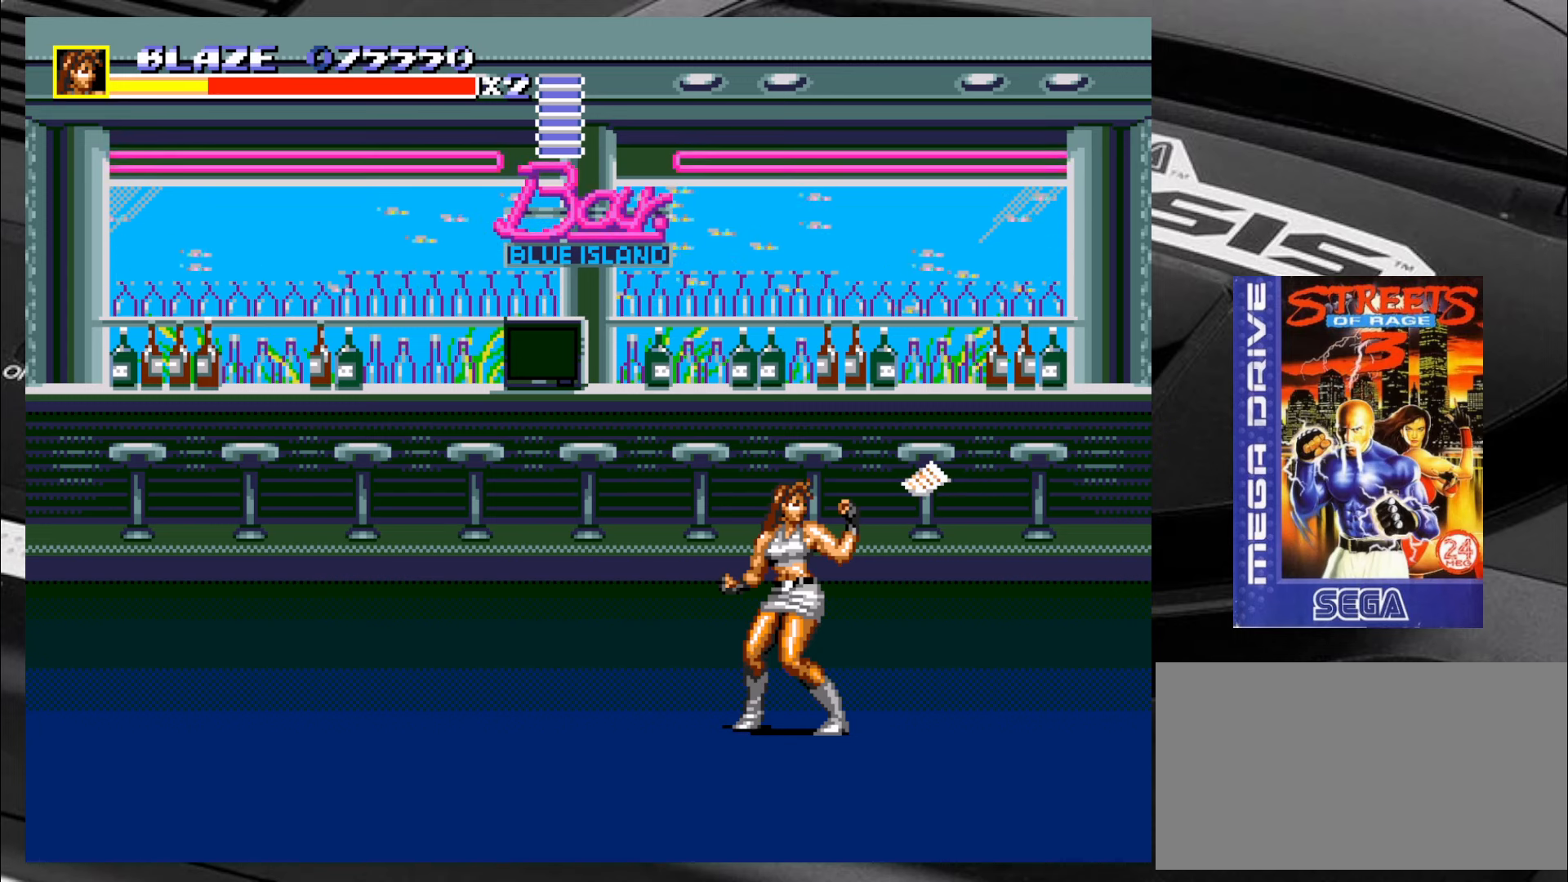
{"buttons": [], "left_stick": "center", "events": []}
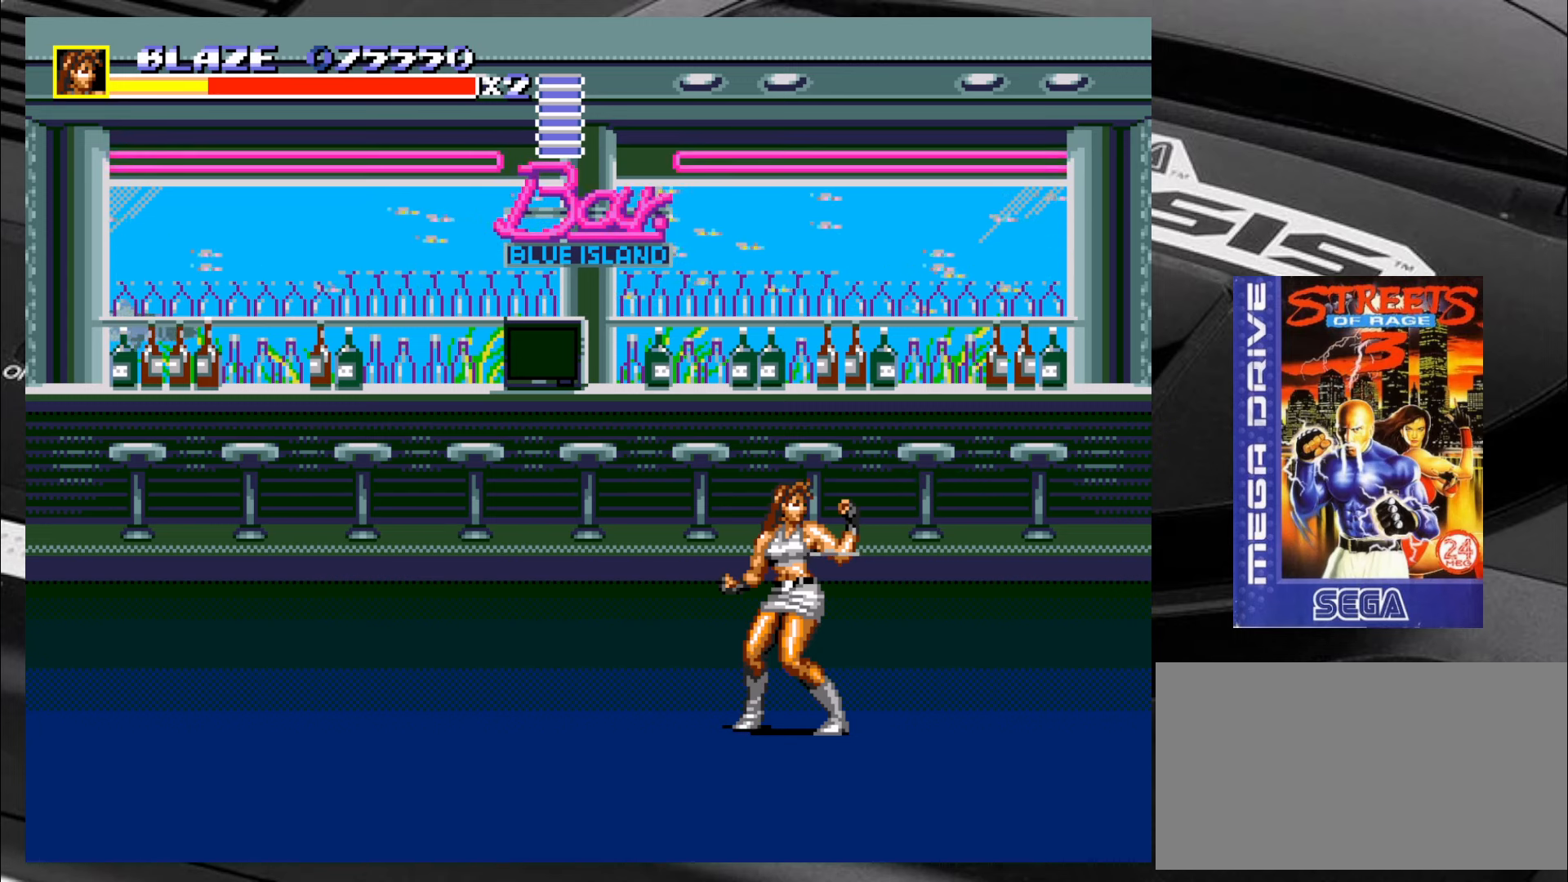
{"buttons": [], "left_stick": "center", "events": []}
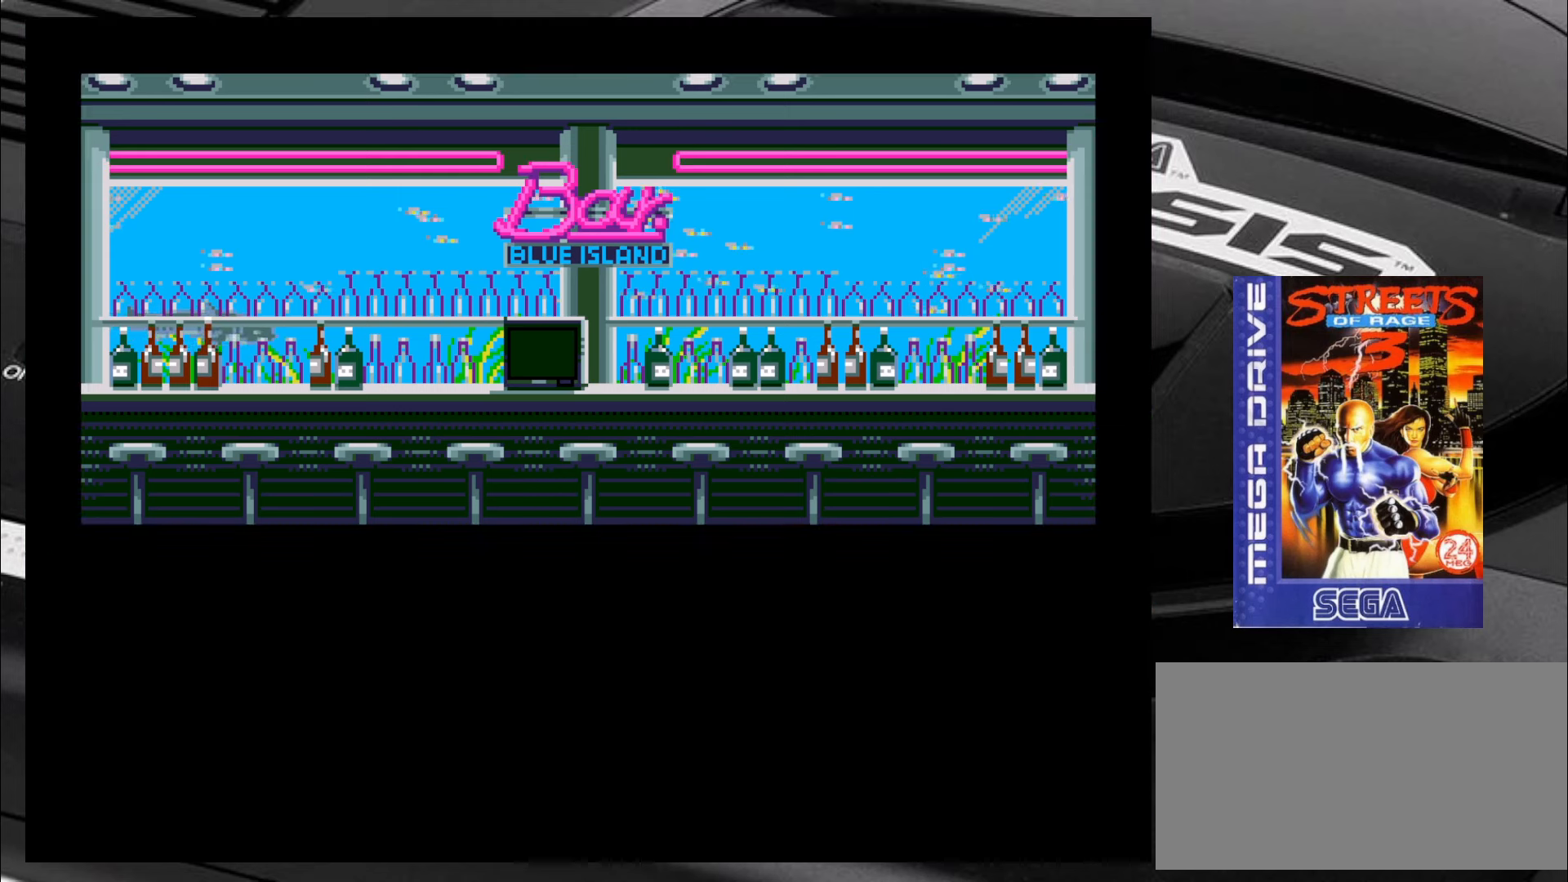
{"buttons": [], "left_stick": "center", "events": []}
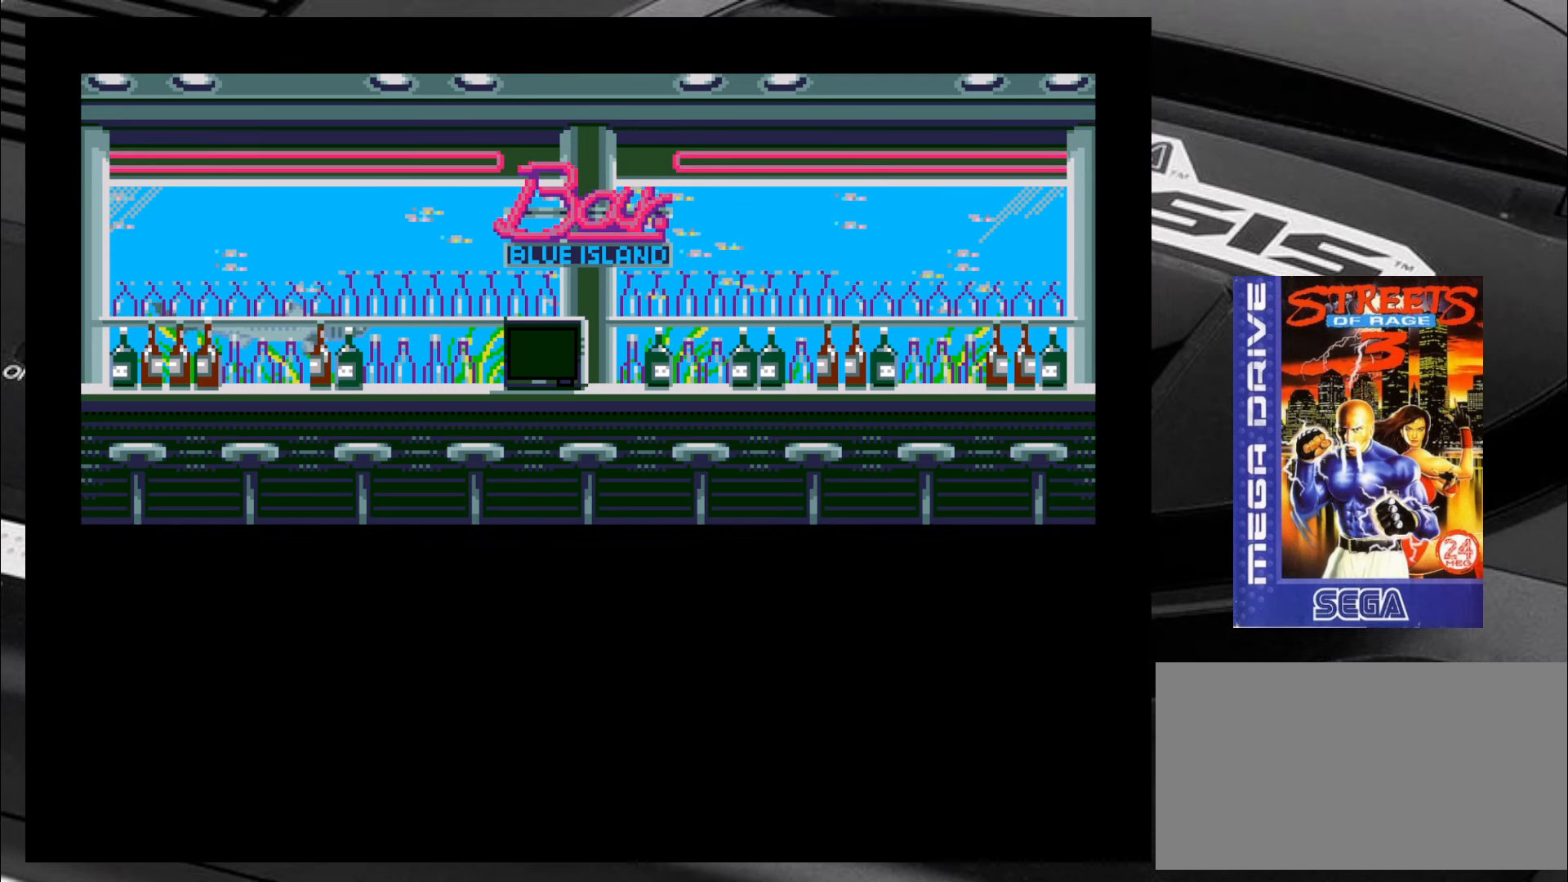
{"buttons": [], "left_stick": "center", "events": []}
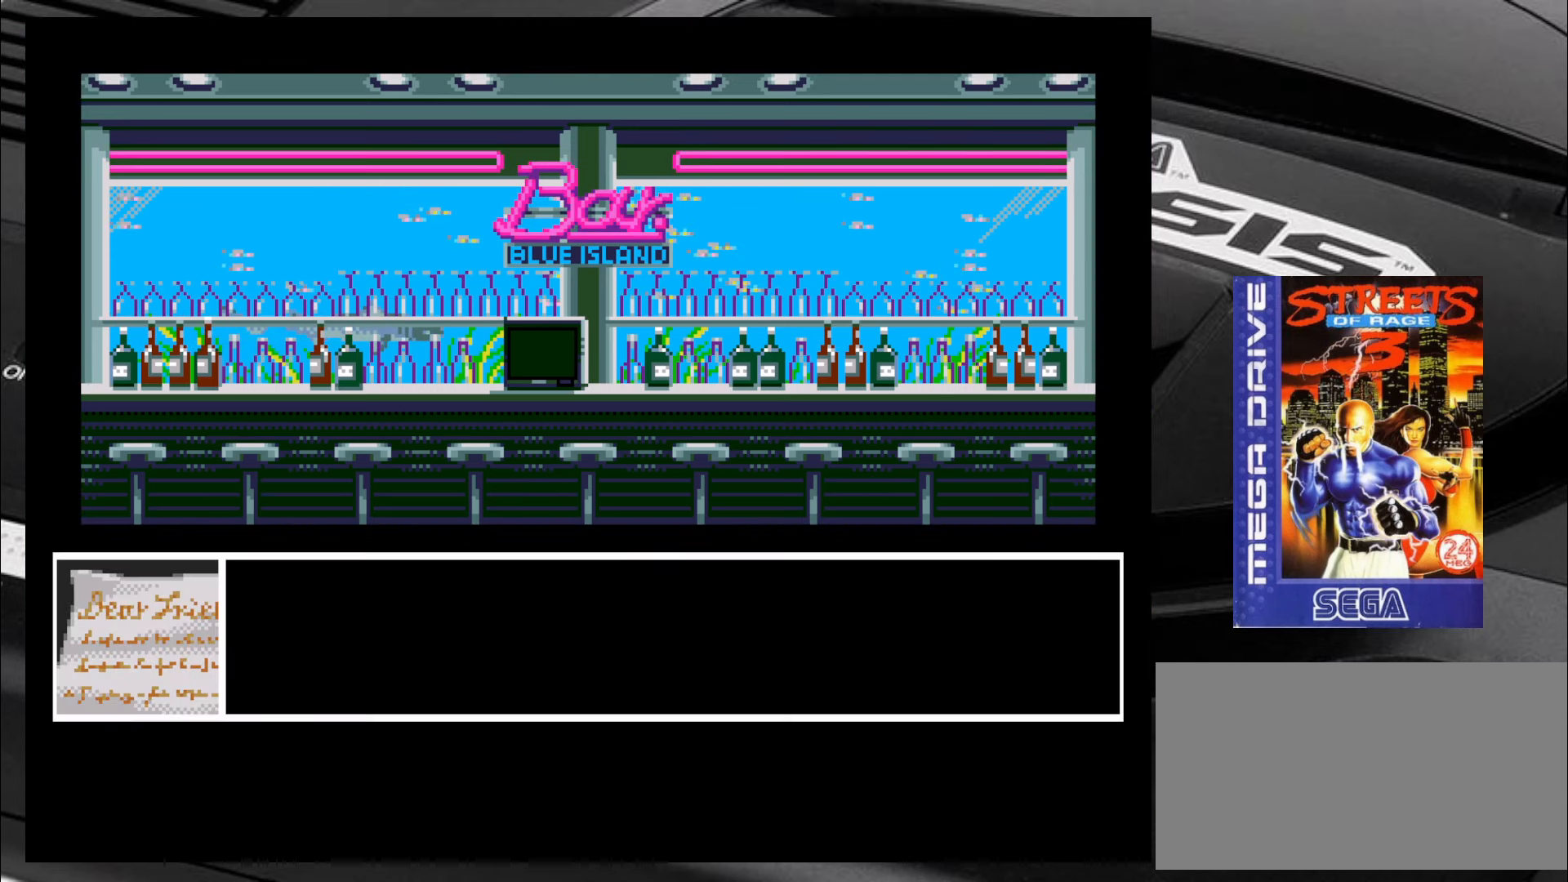
{"buttons": [], "left_stick": "center", "events": []}
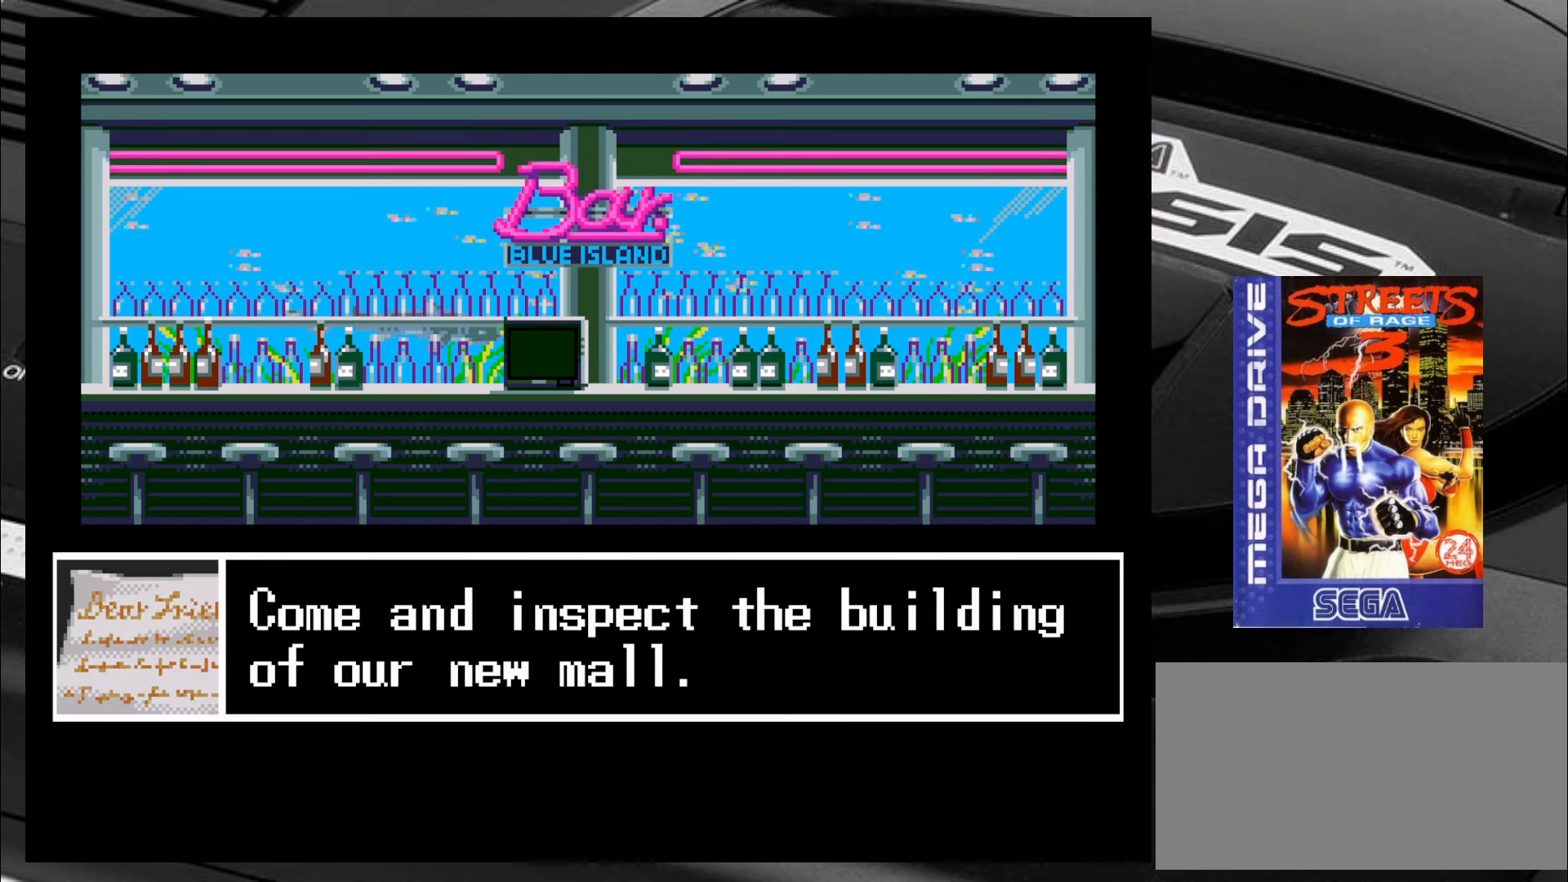
{"buttons": [], "left_stick": "center", "events": []}
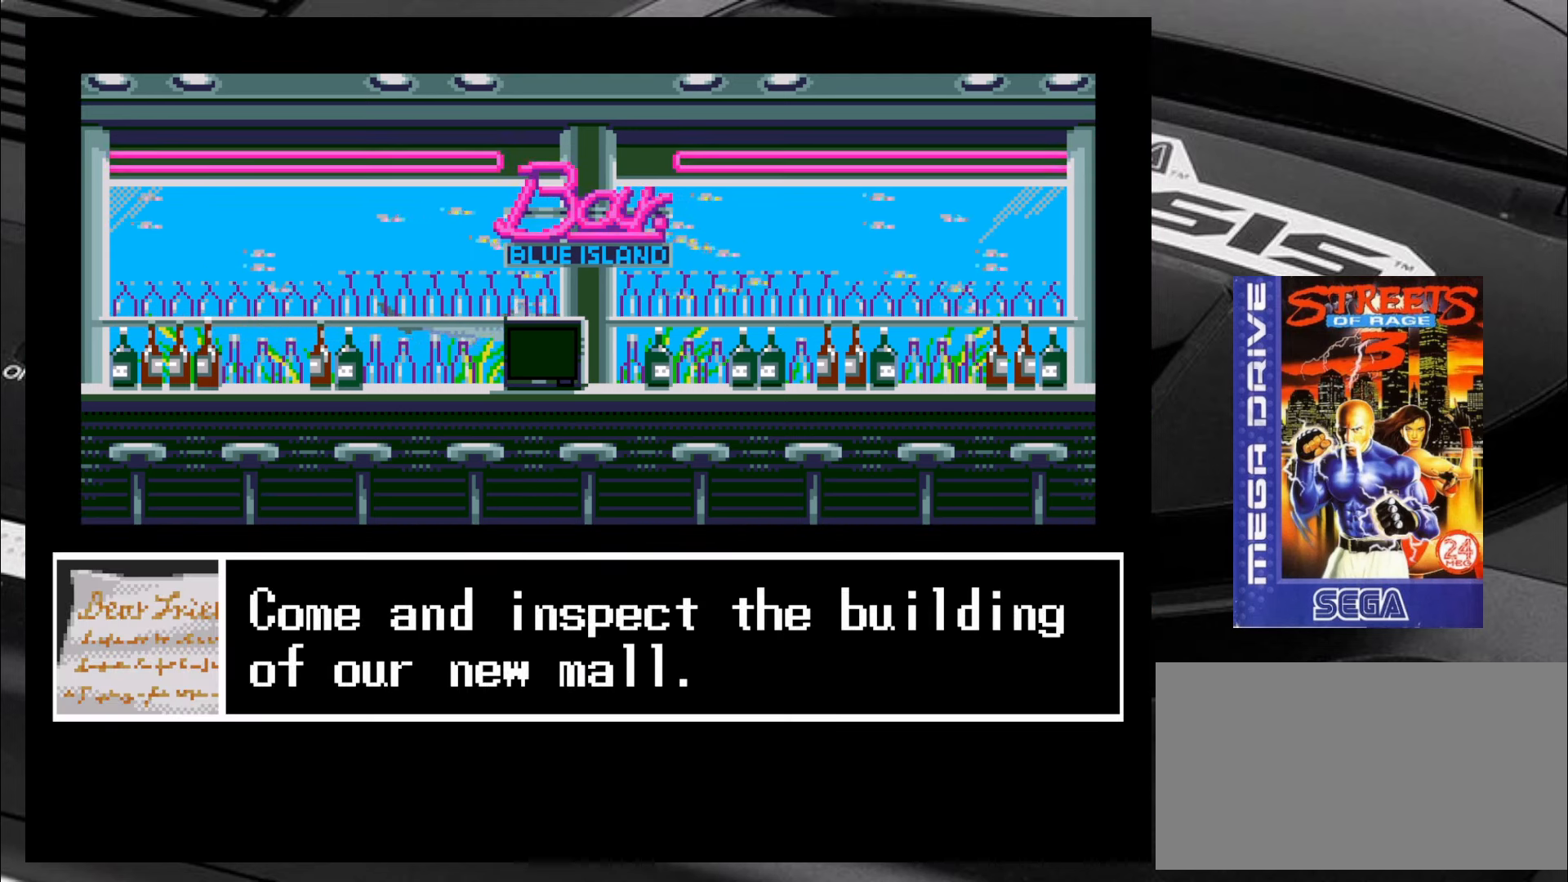
{"buttons": ["CIRCLE"], "left_stick": "center", "events": [[450, "CIRCLE", "down"]]}
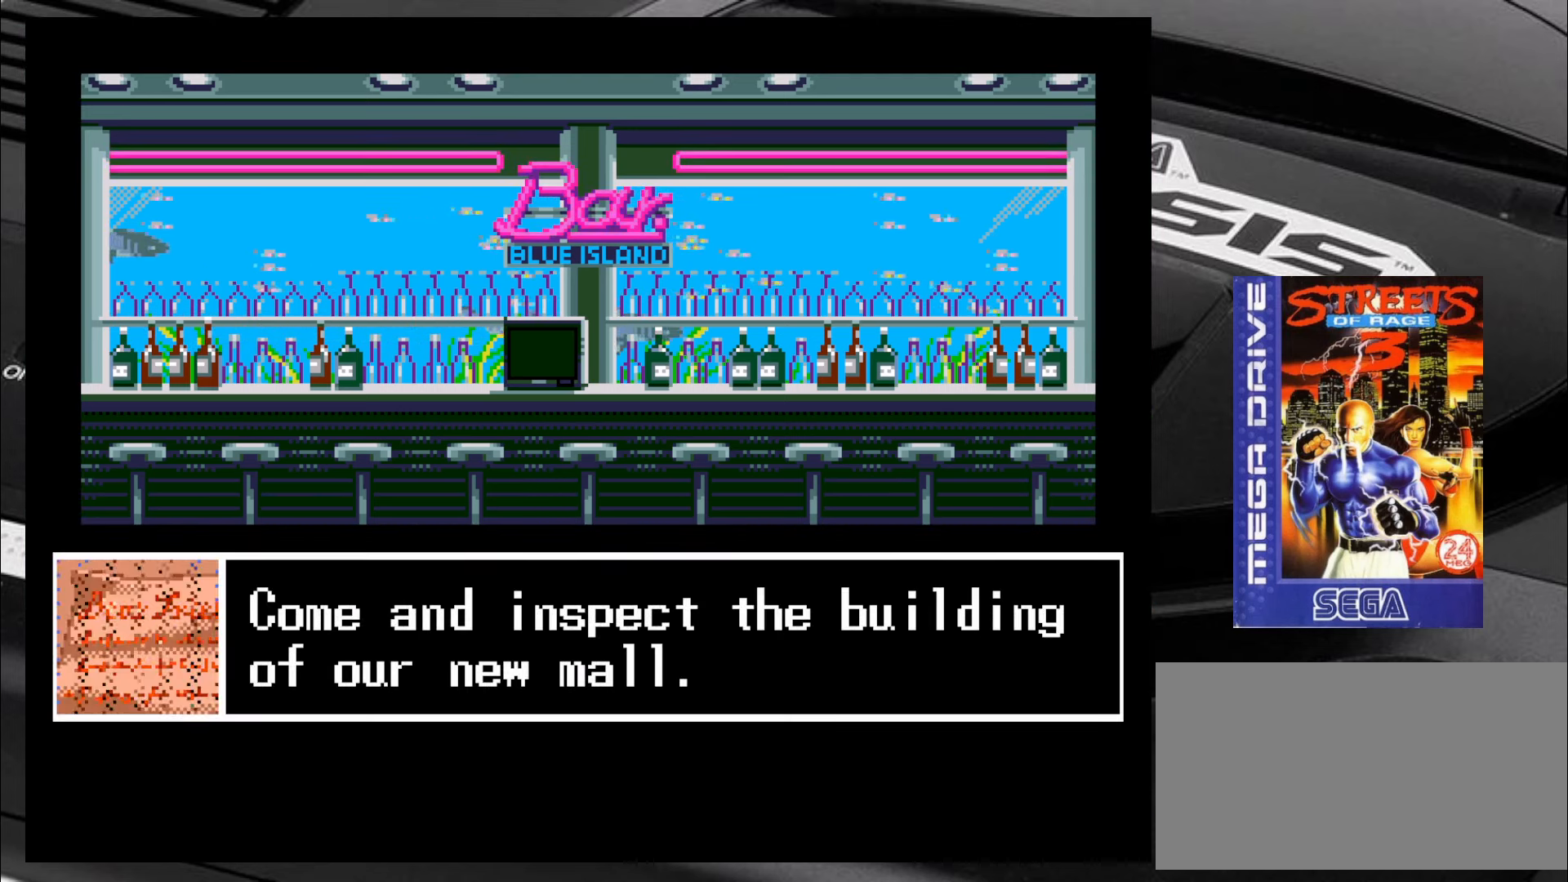
{"buttons": [], "left_stick": "center", "events": [[33, "CIRCLE", "up"]]}
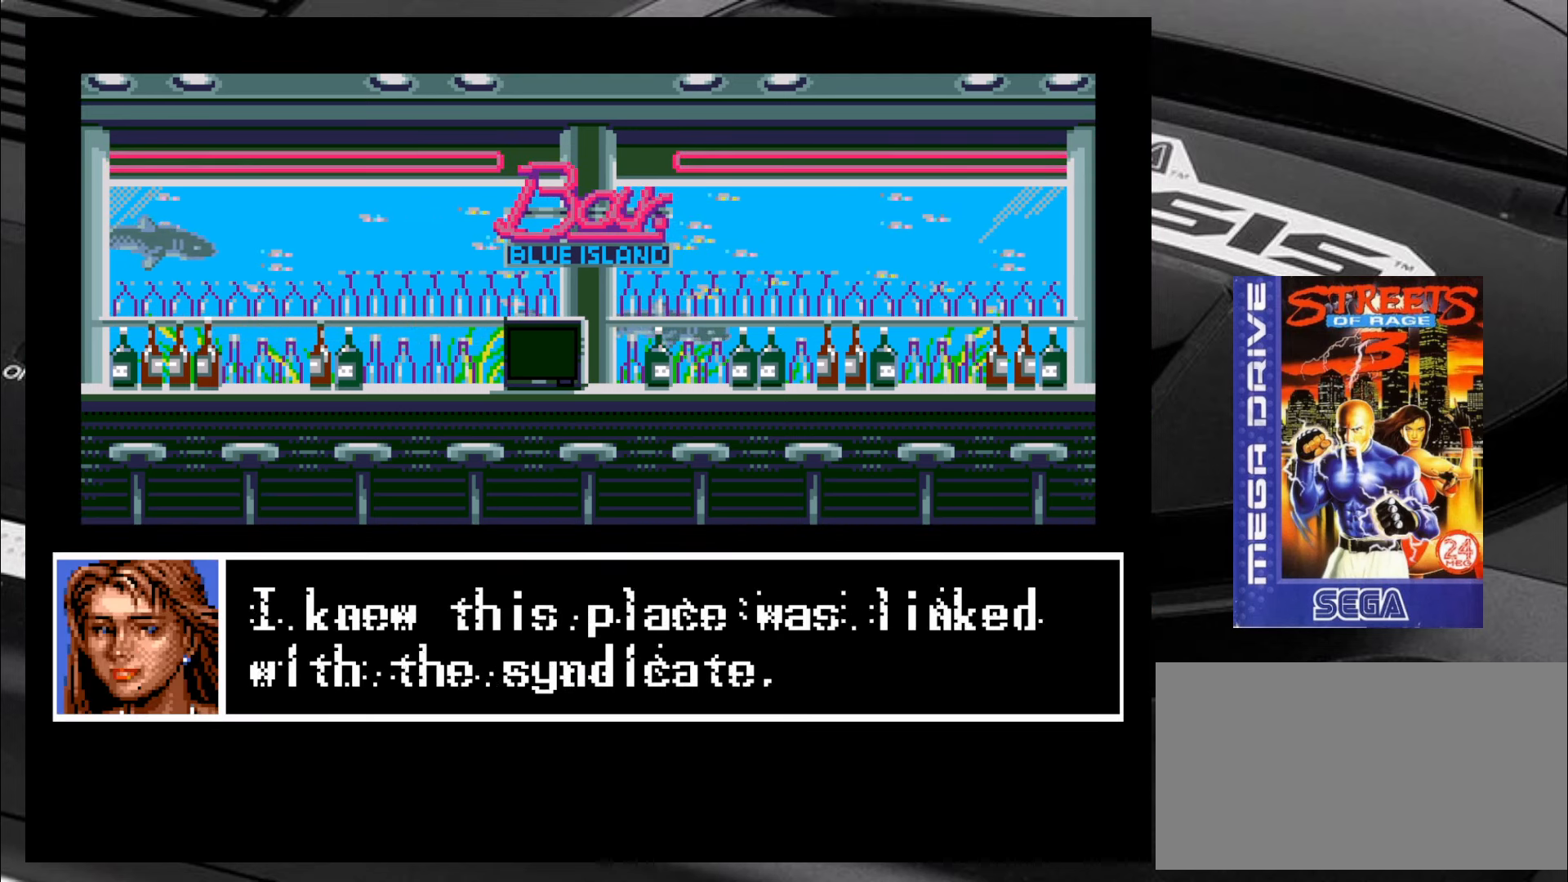
{"buttons": [], "left_stick": "center", "events": []}
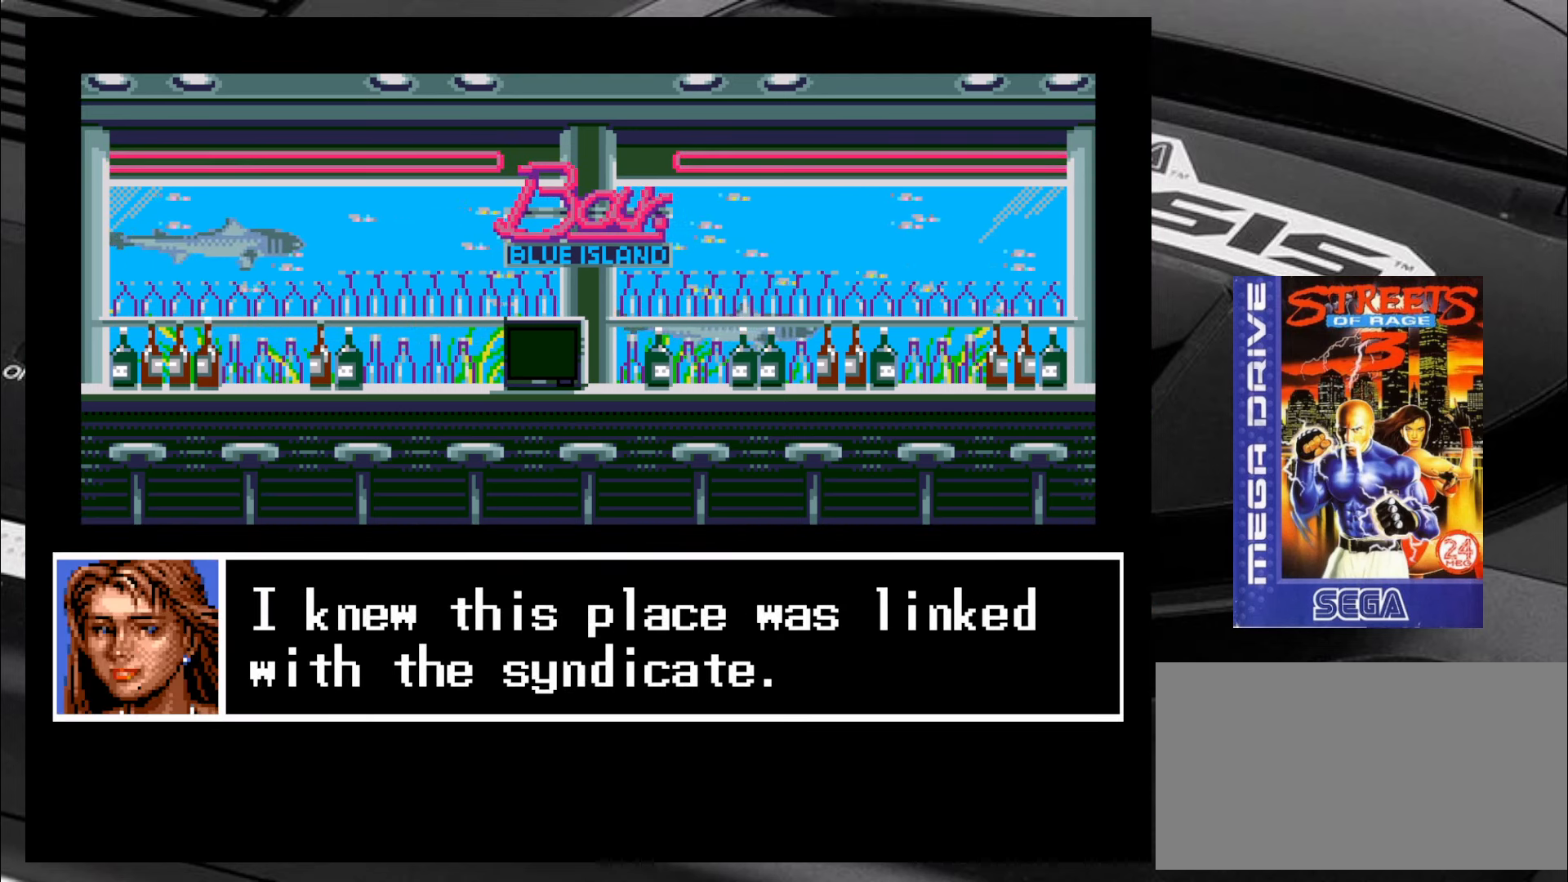
{"buttons": [], "left_stick": "center", "events": []}
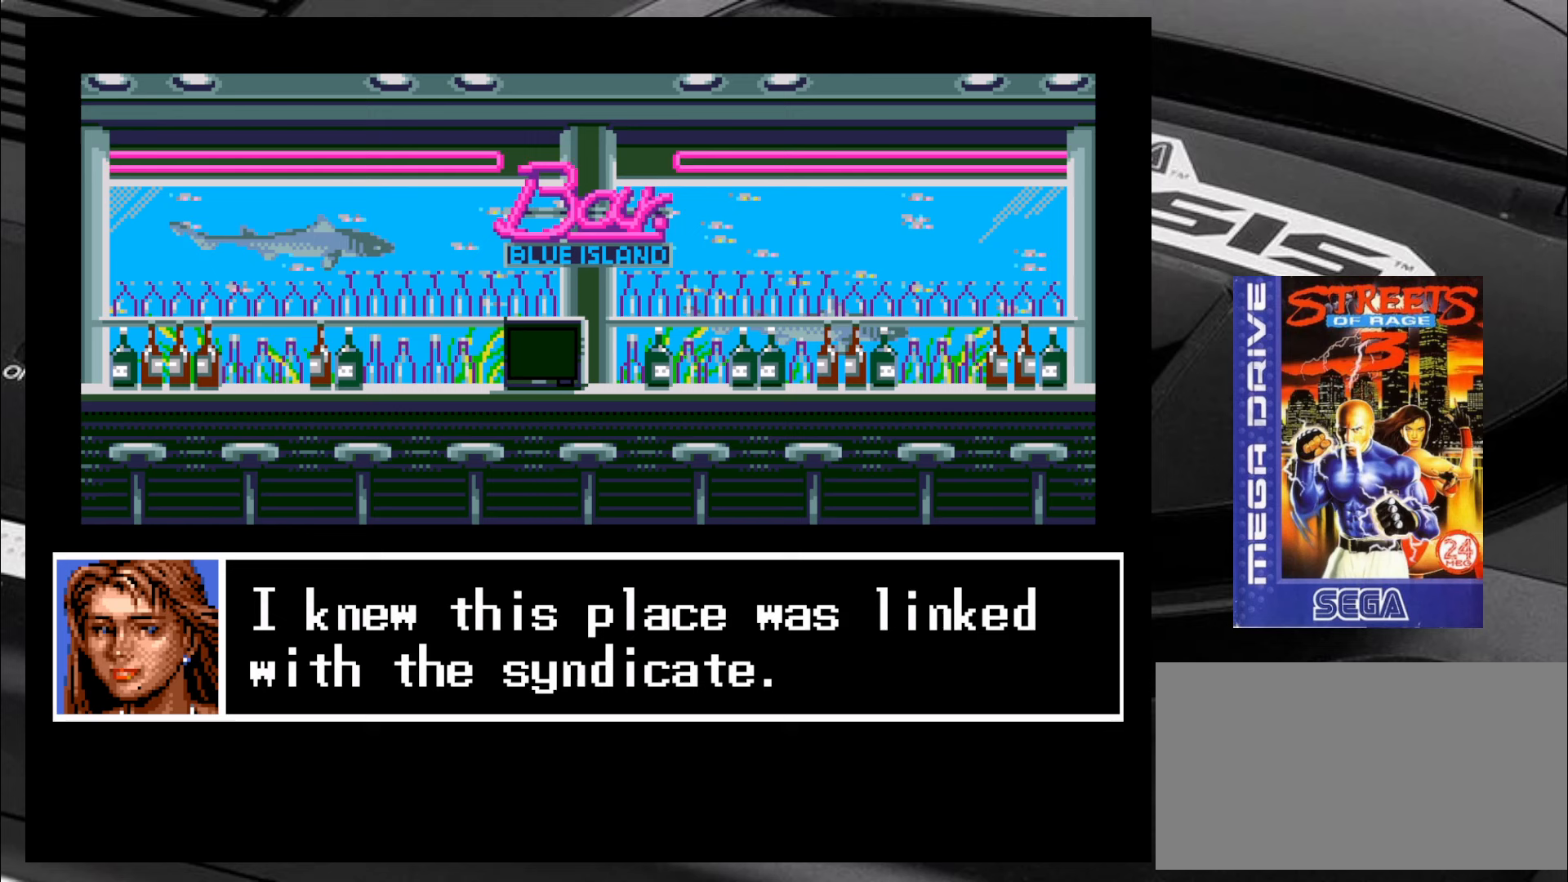
{"buttons": [], "left_stick": "center", "events": [[67, "CIRCLE", "down"], [100, "CIRCLE", "up"]]}
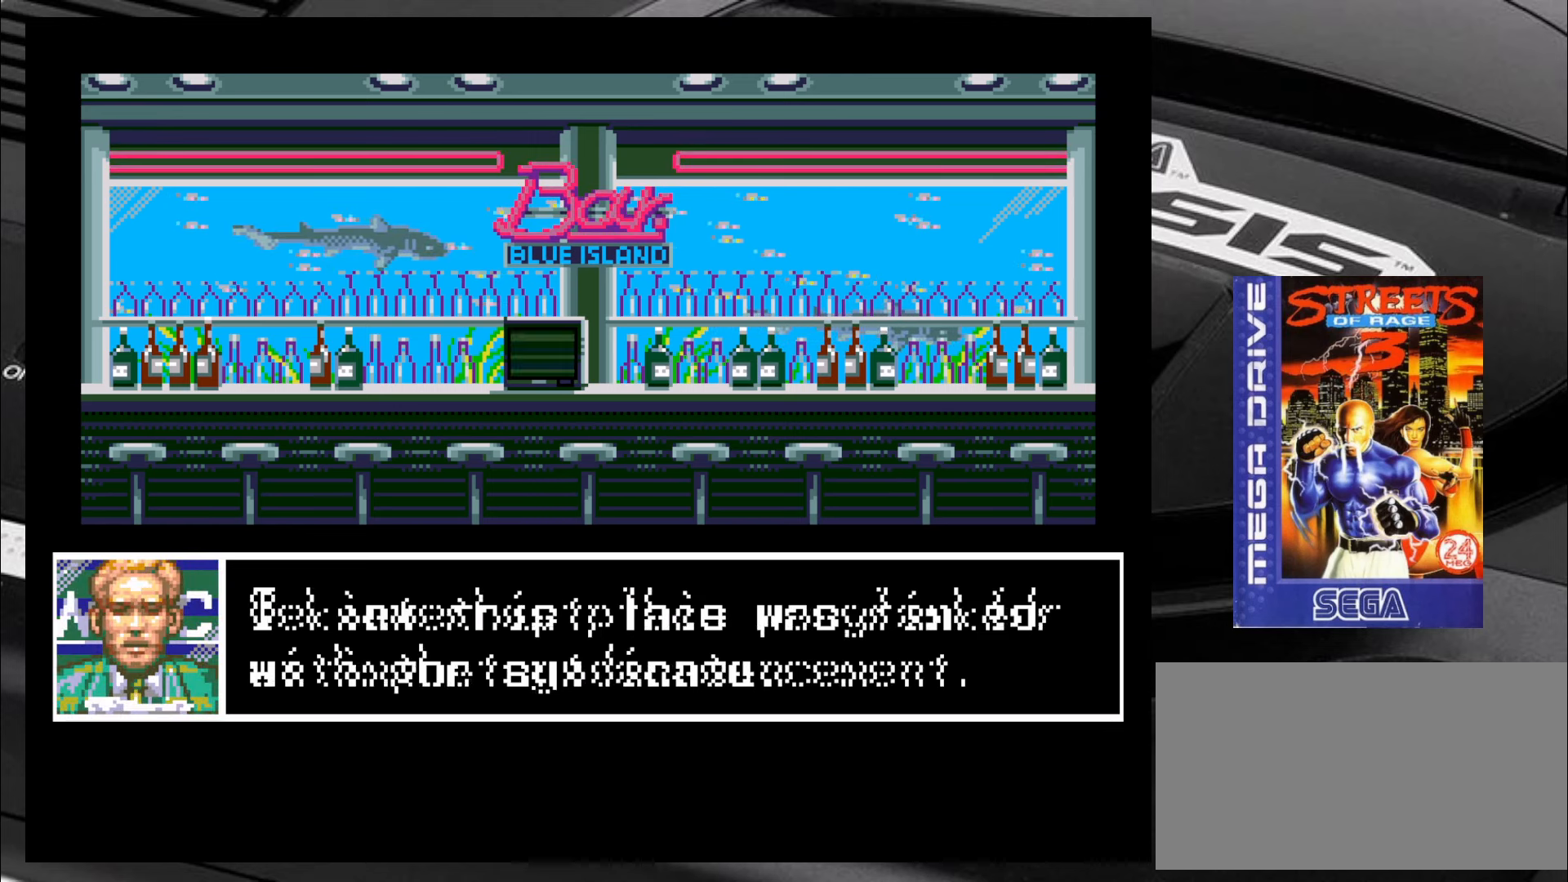
{"buttons": [], "left_stick": "center", "events": []}
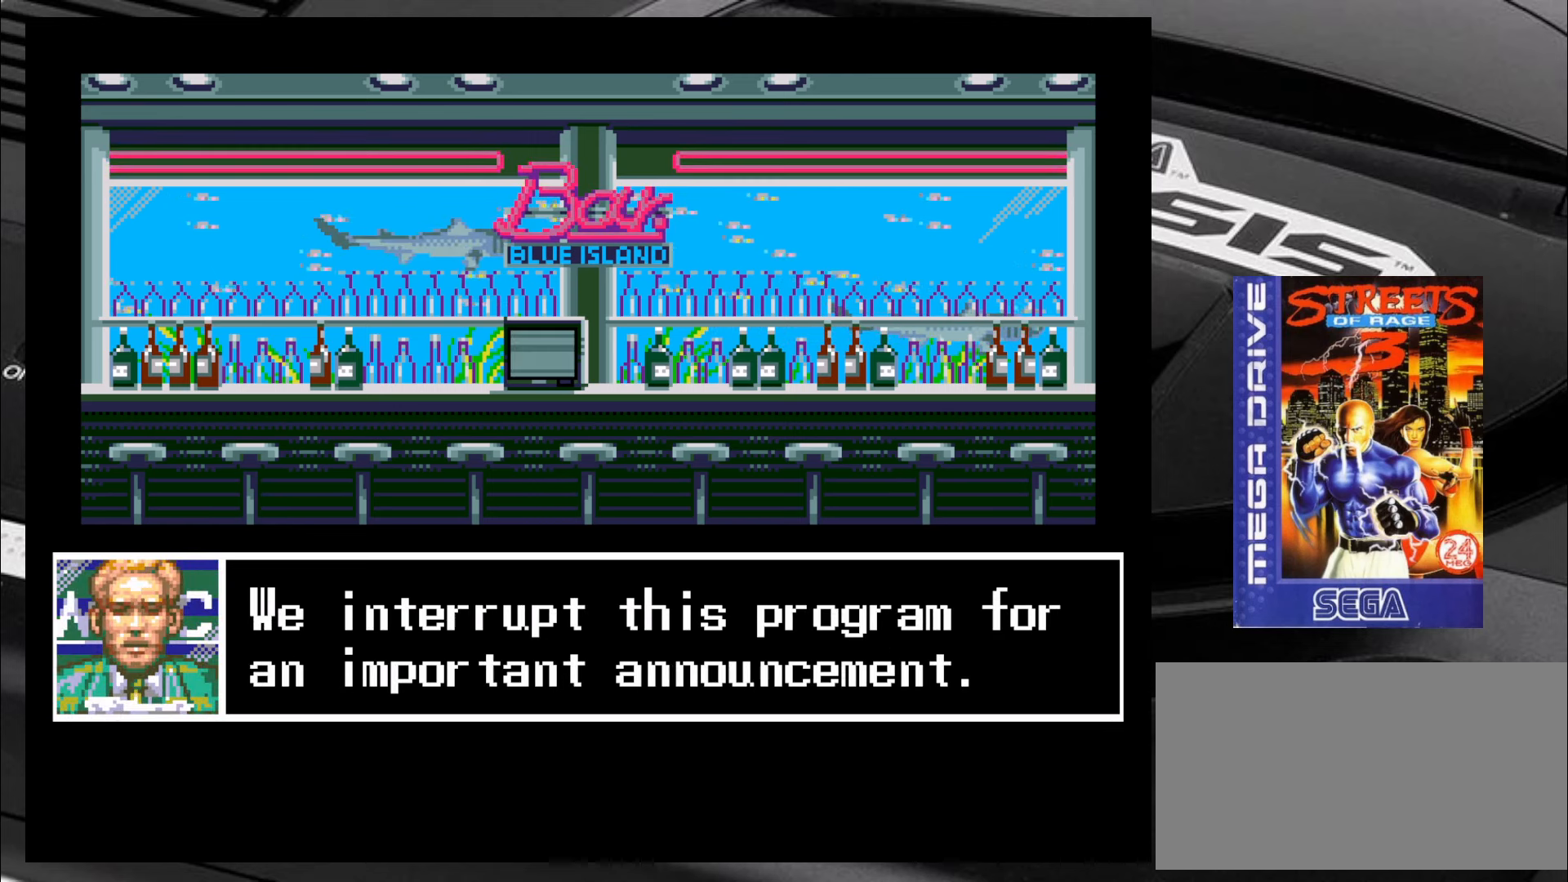
{"buttons": [], "left_stick": "center", "events": [[467, "CIRCLE", "down"], [500, "CIRCLE", "up"]]}
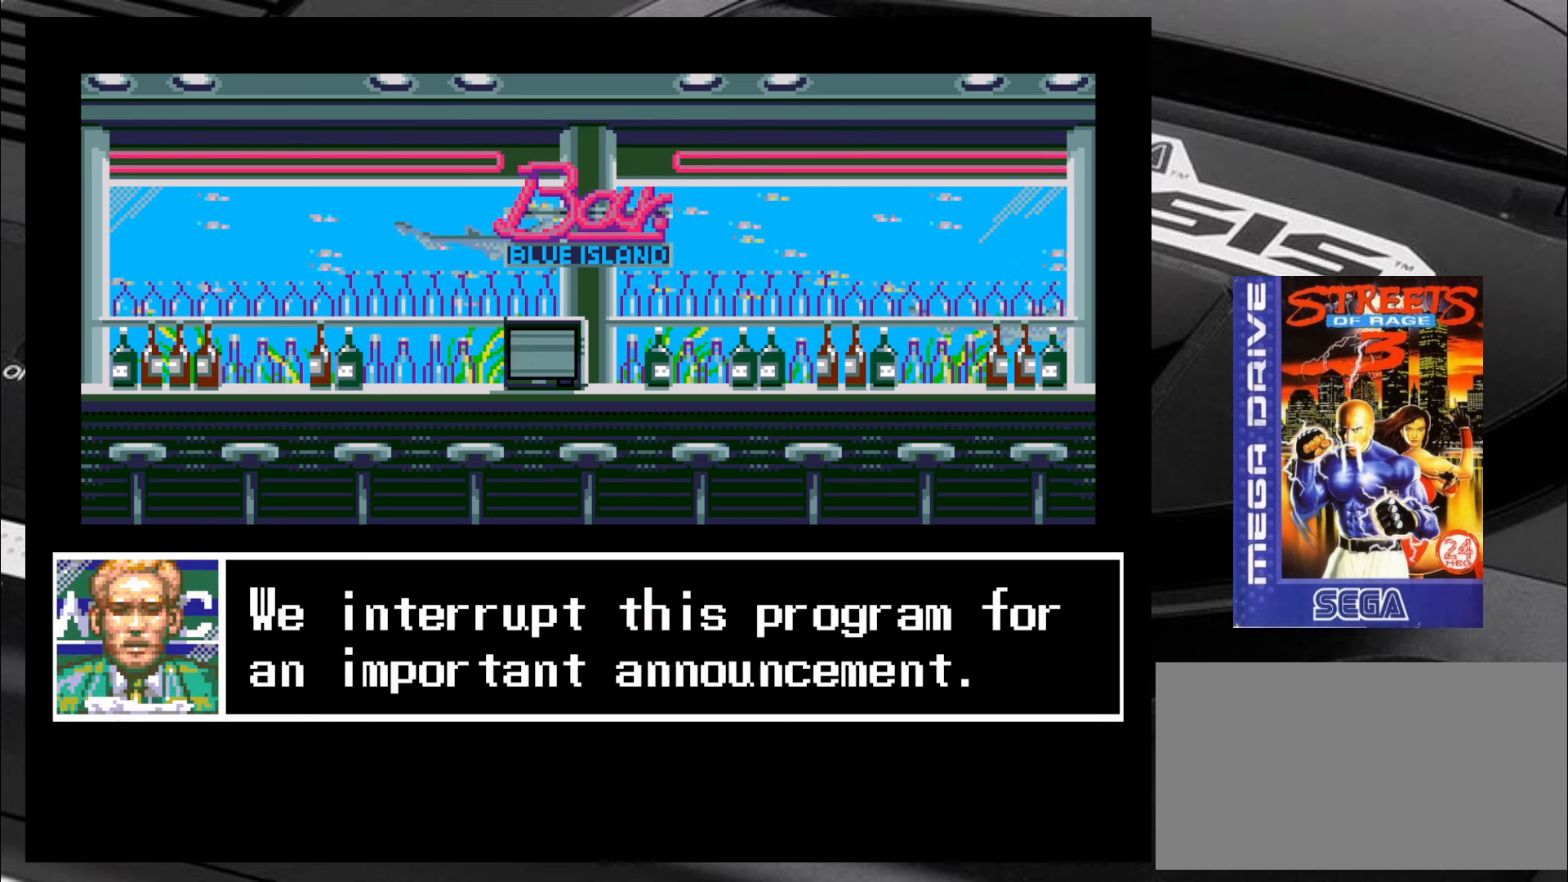
{"buttons": [], "left_stick": "center", "events": []}
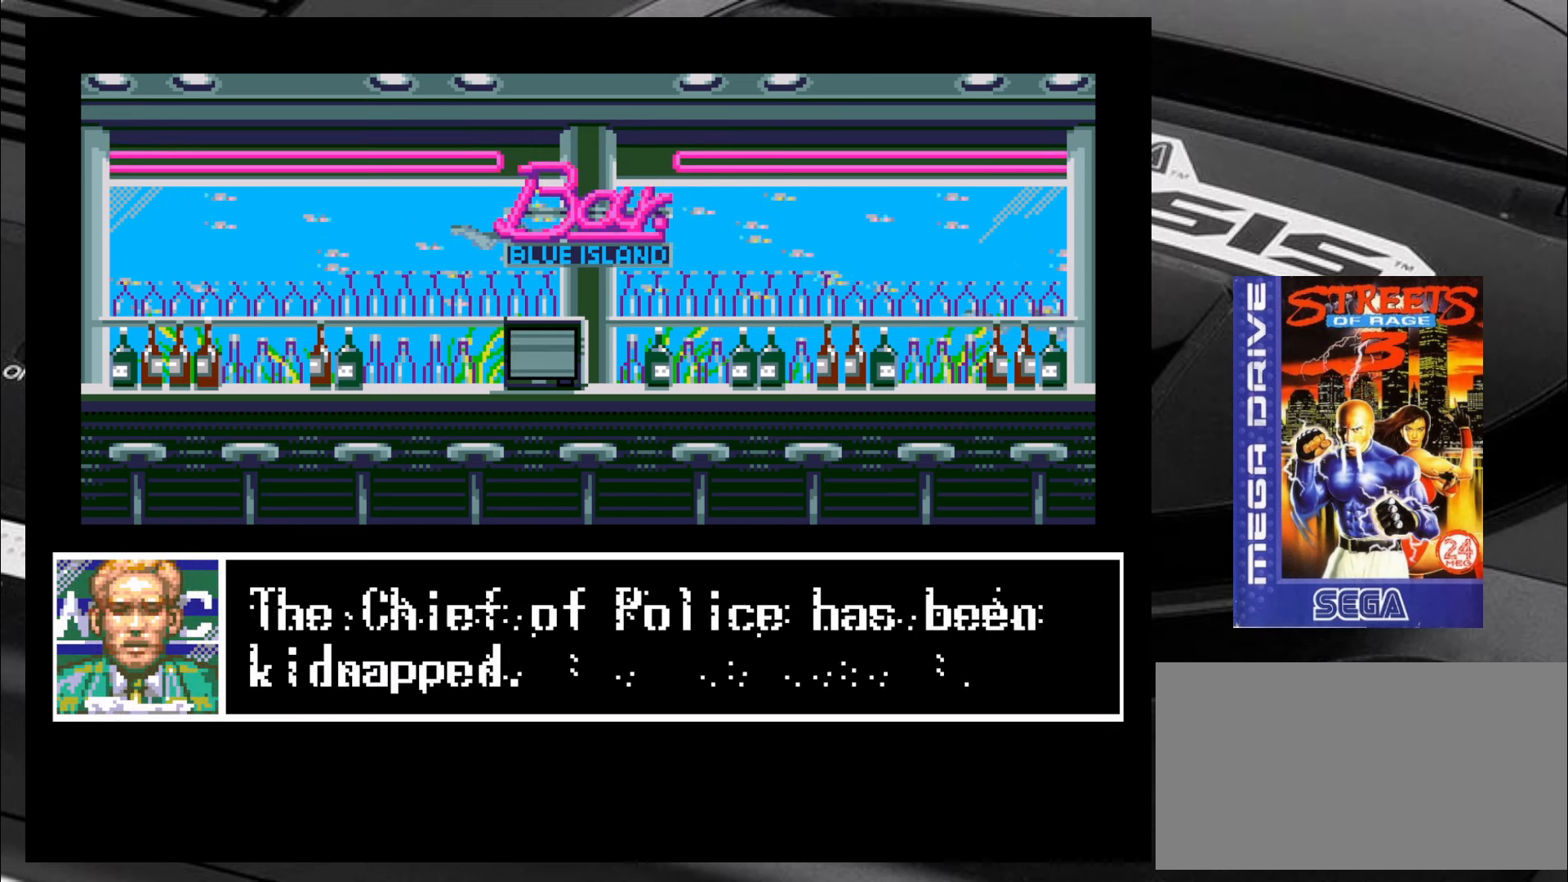
{"buttons": [], "left_stick": "center", "events": []}
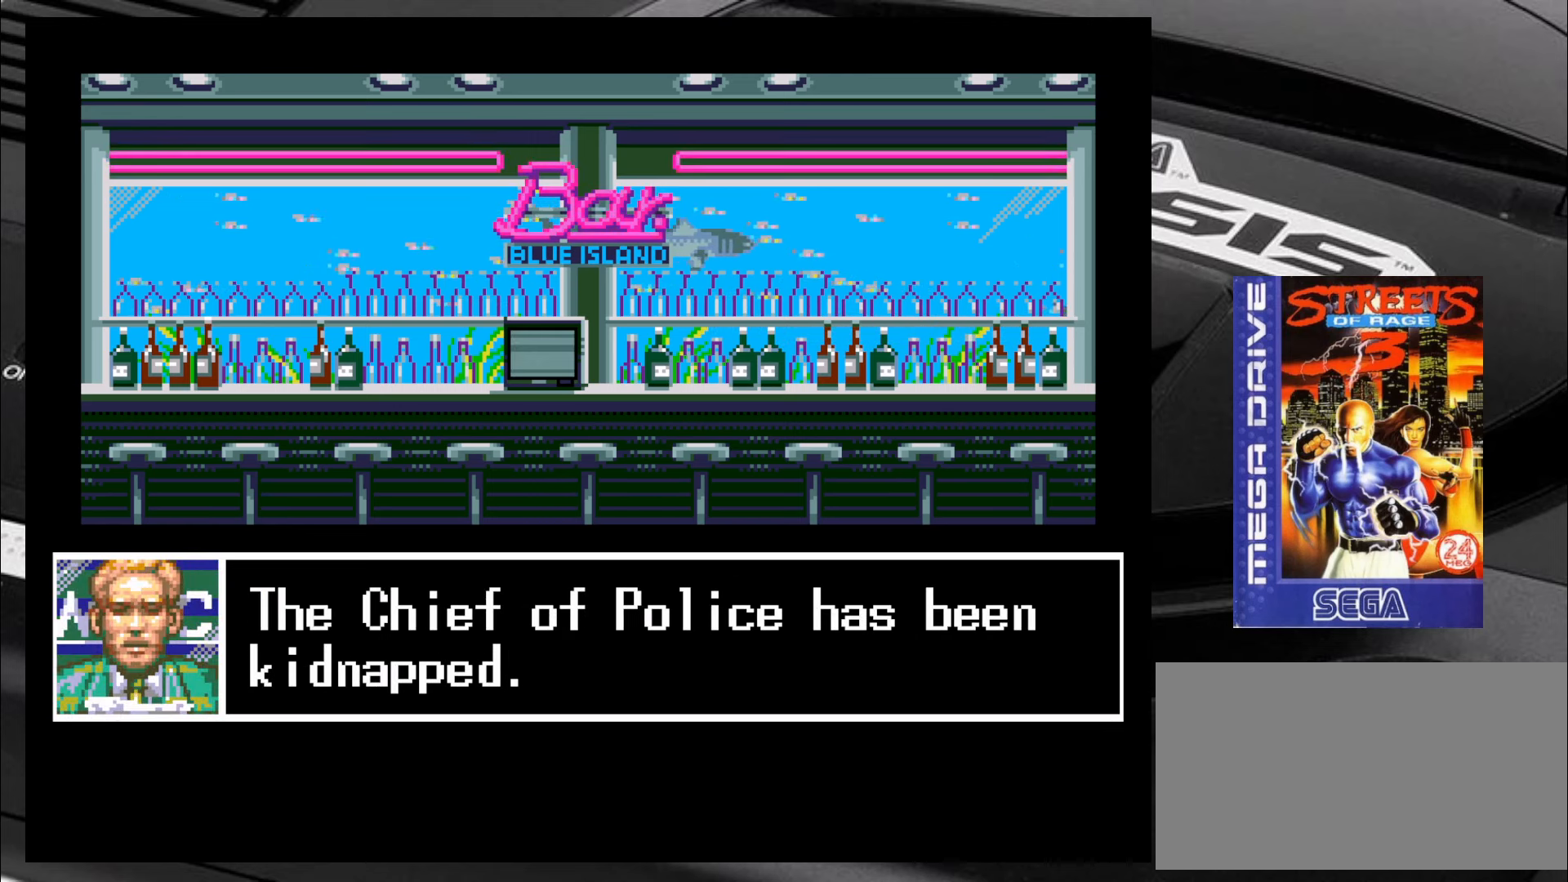
{"buttons": [], "left_stick": "center", "events": [[400, "CIRCLE", "down"], [433, "CIRCLE", "up"]]}
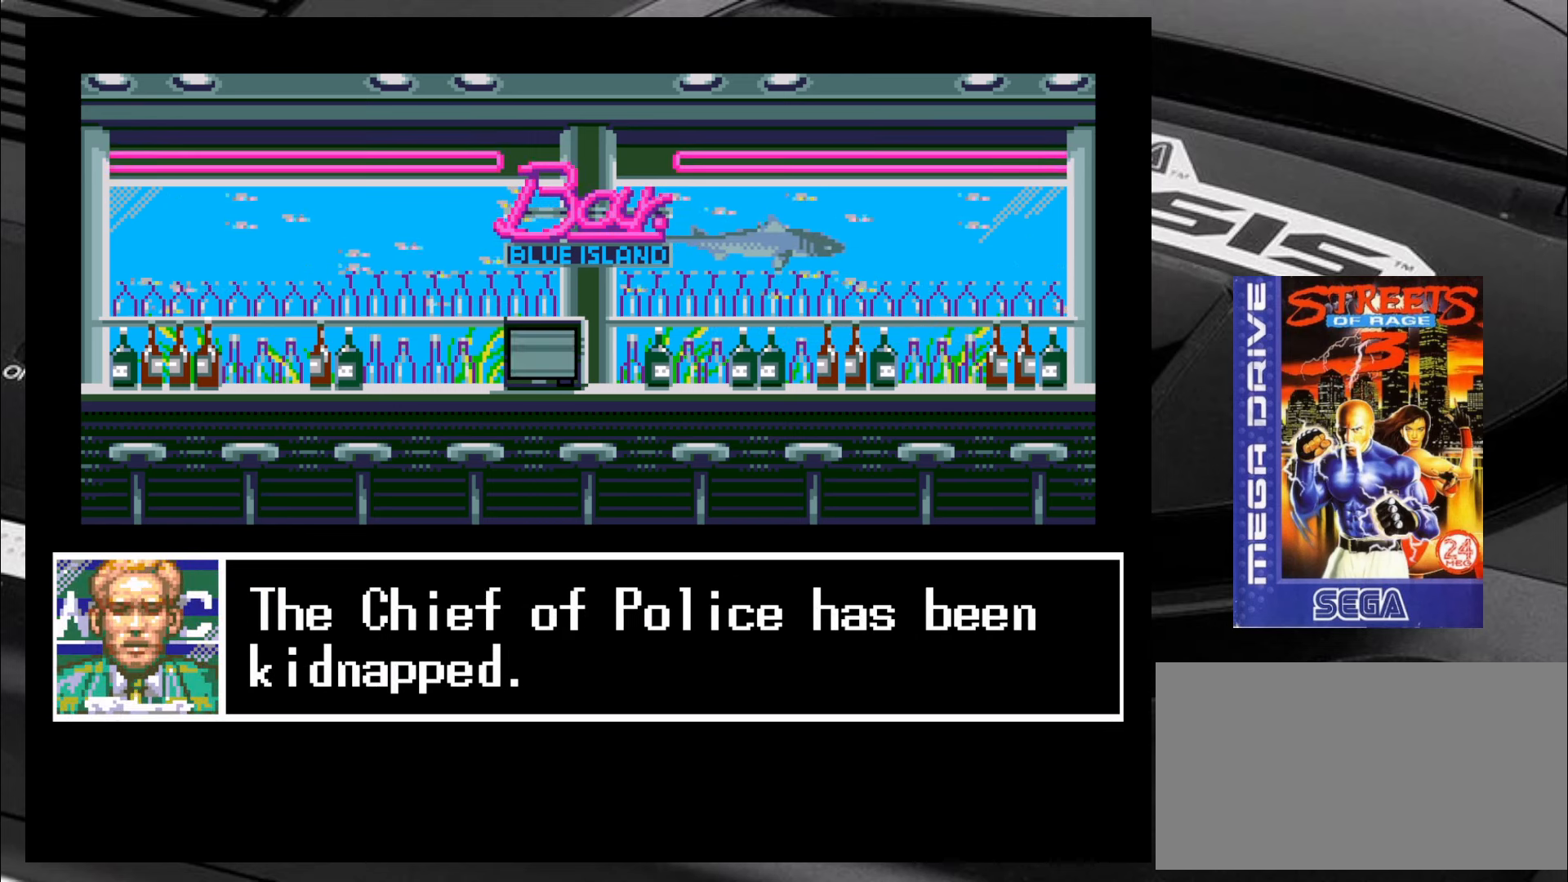
{"buttons": [], "left_stick": "center", "events": []}
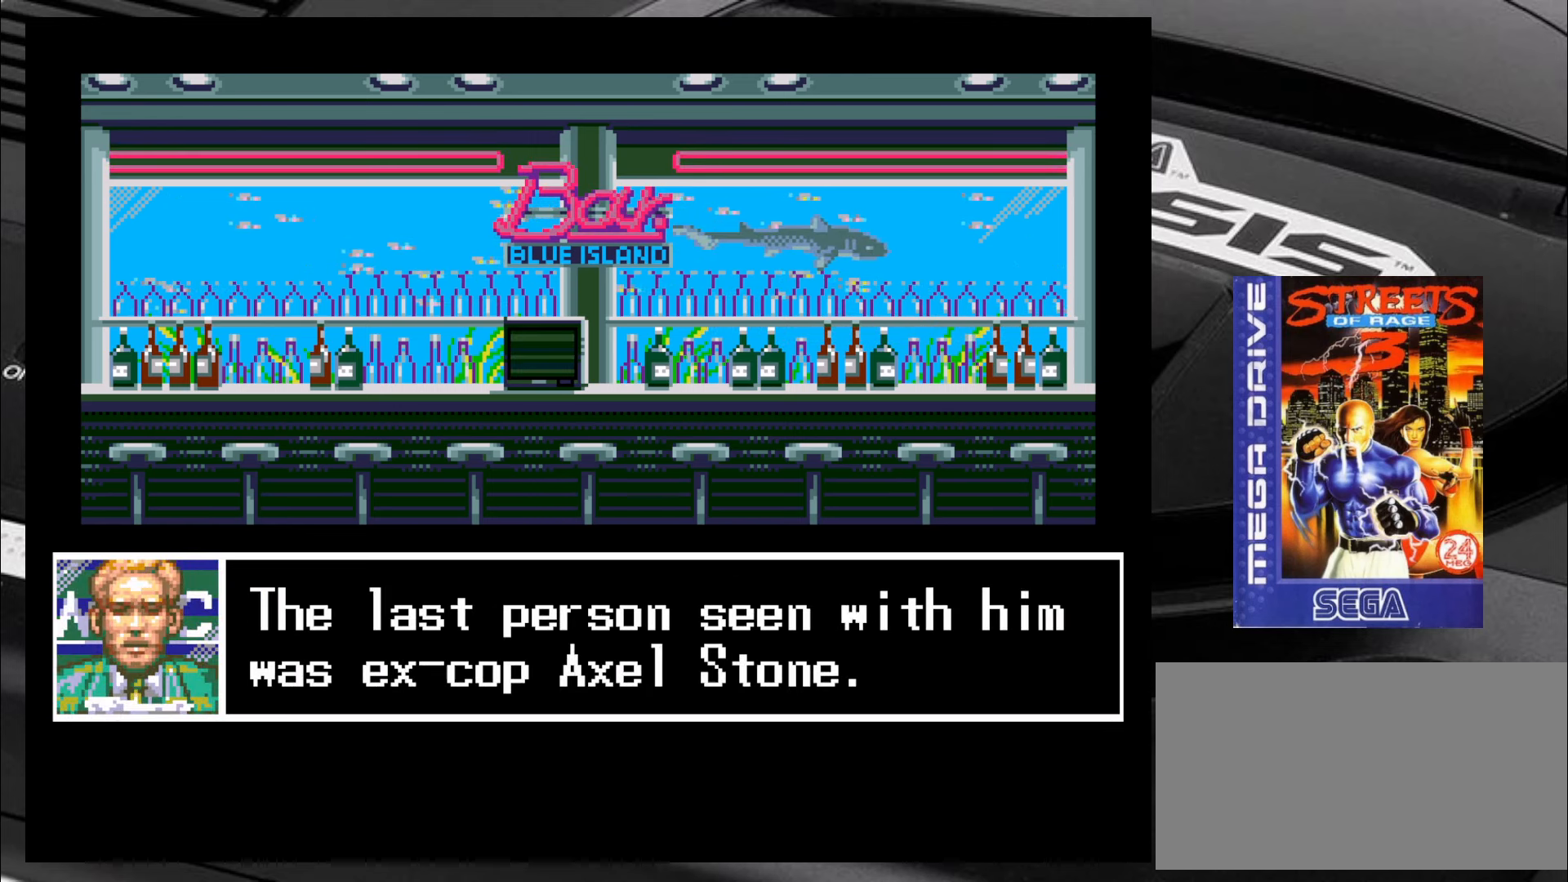
{"buttons": [], "left_stick": "center", "events": []}
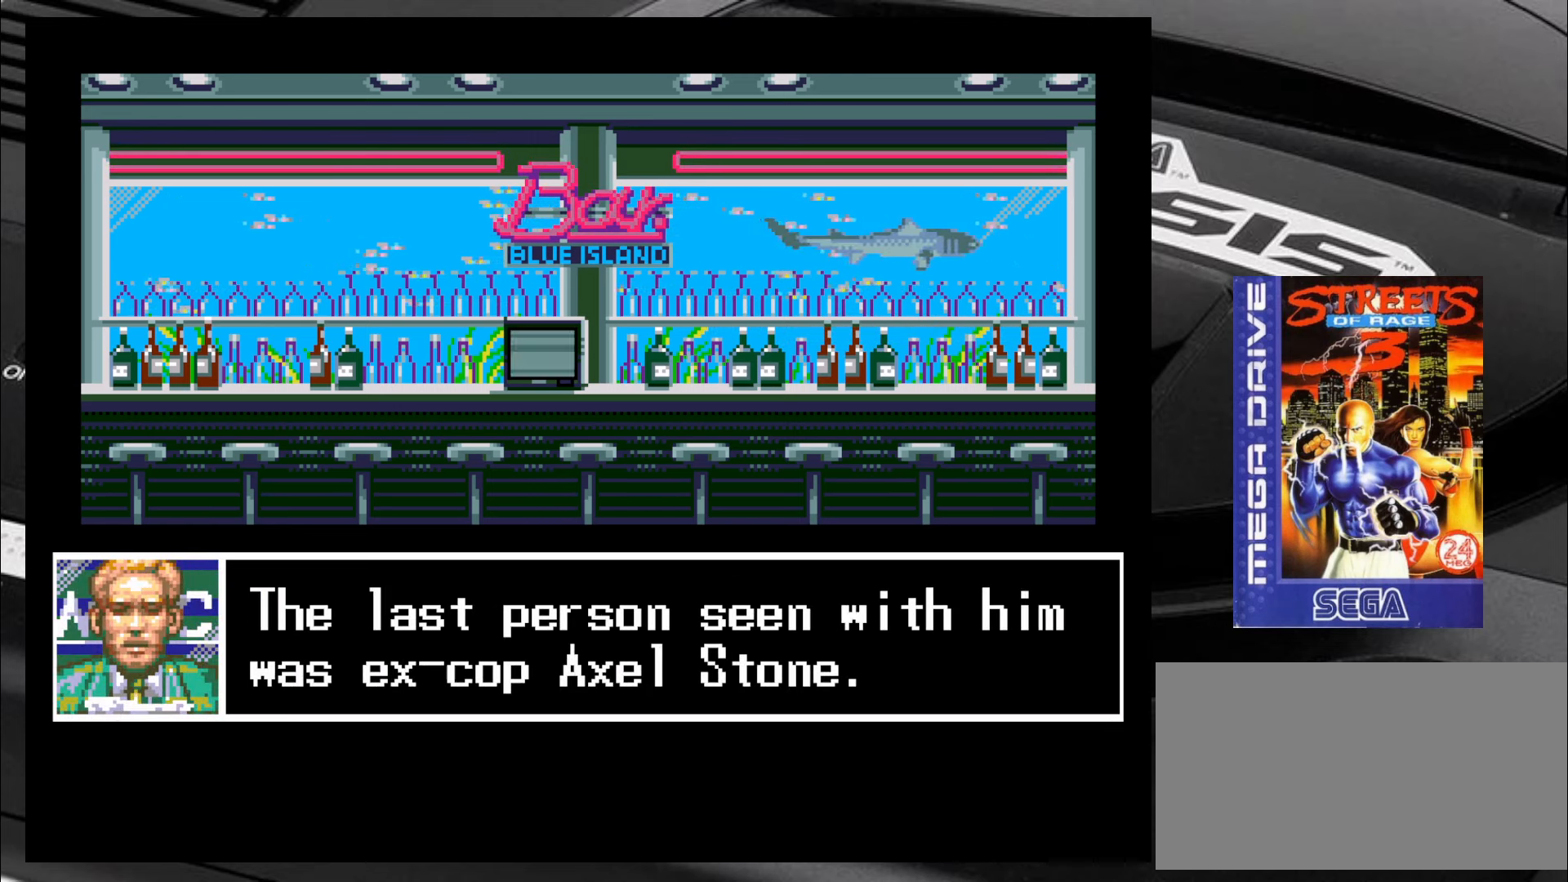
{"buttons": [], "left_stick": "center", "events": []}
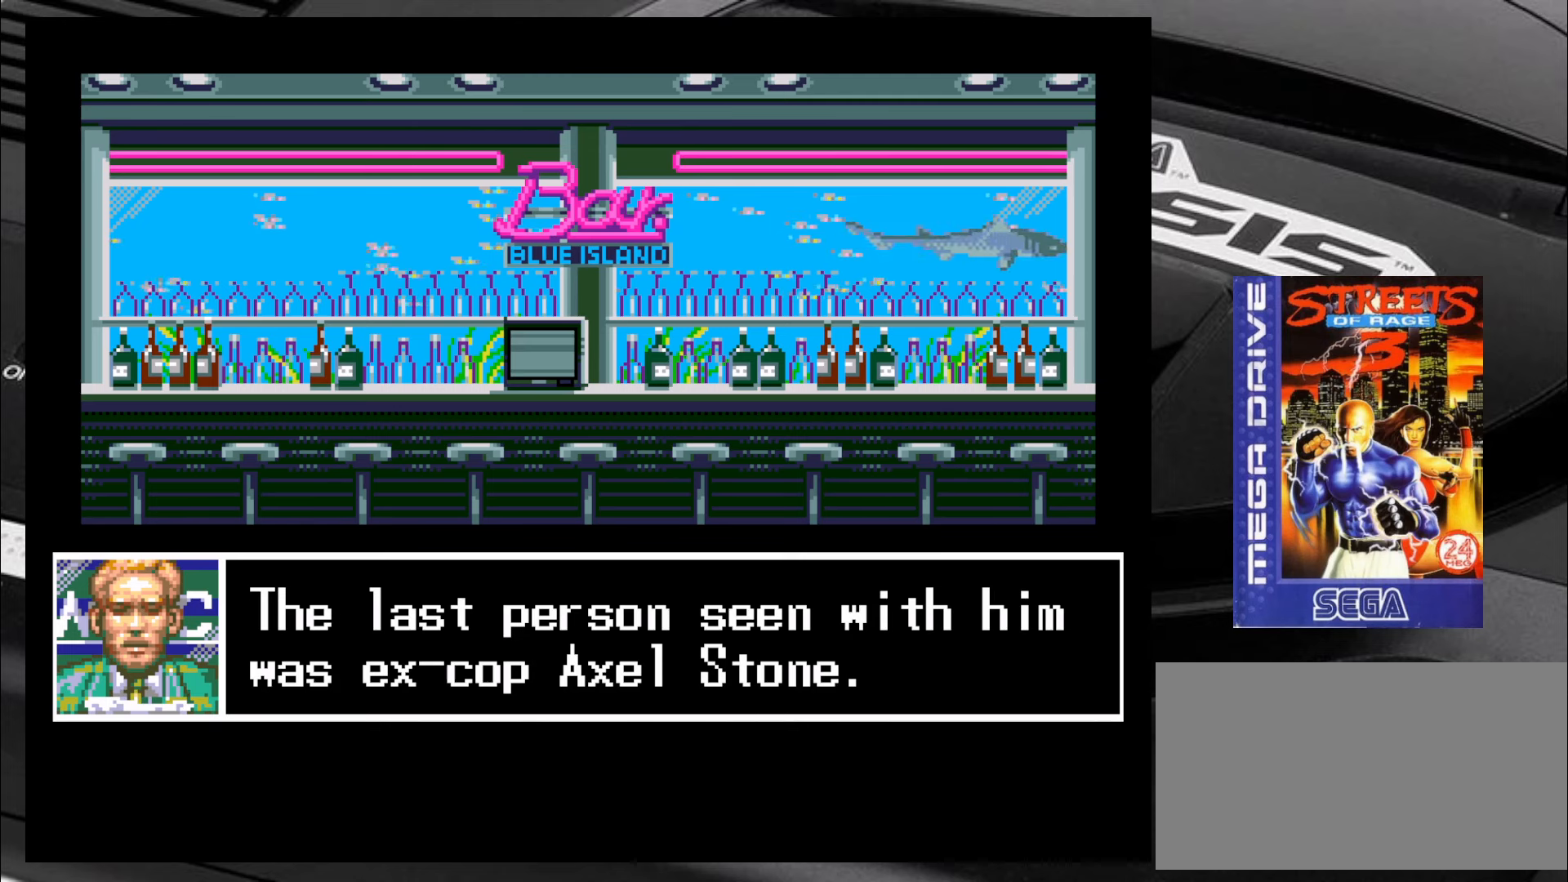
{"buttons": [], "left_stick": "center", "events": [[17, "CIRCLE", "down"], [50, "CIRCLE", "up"]]}
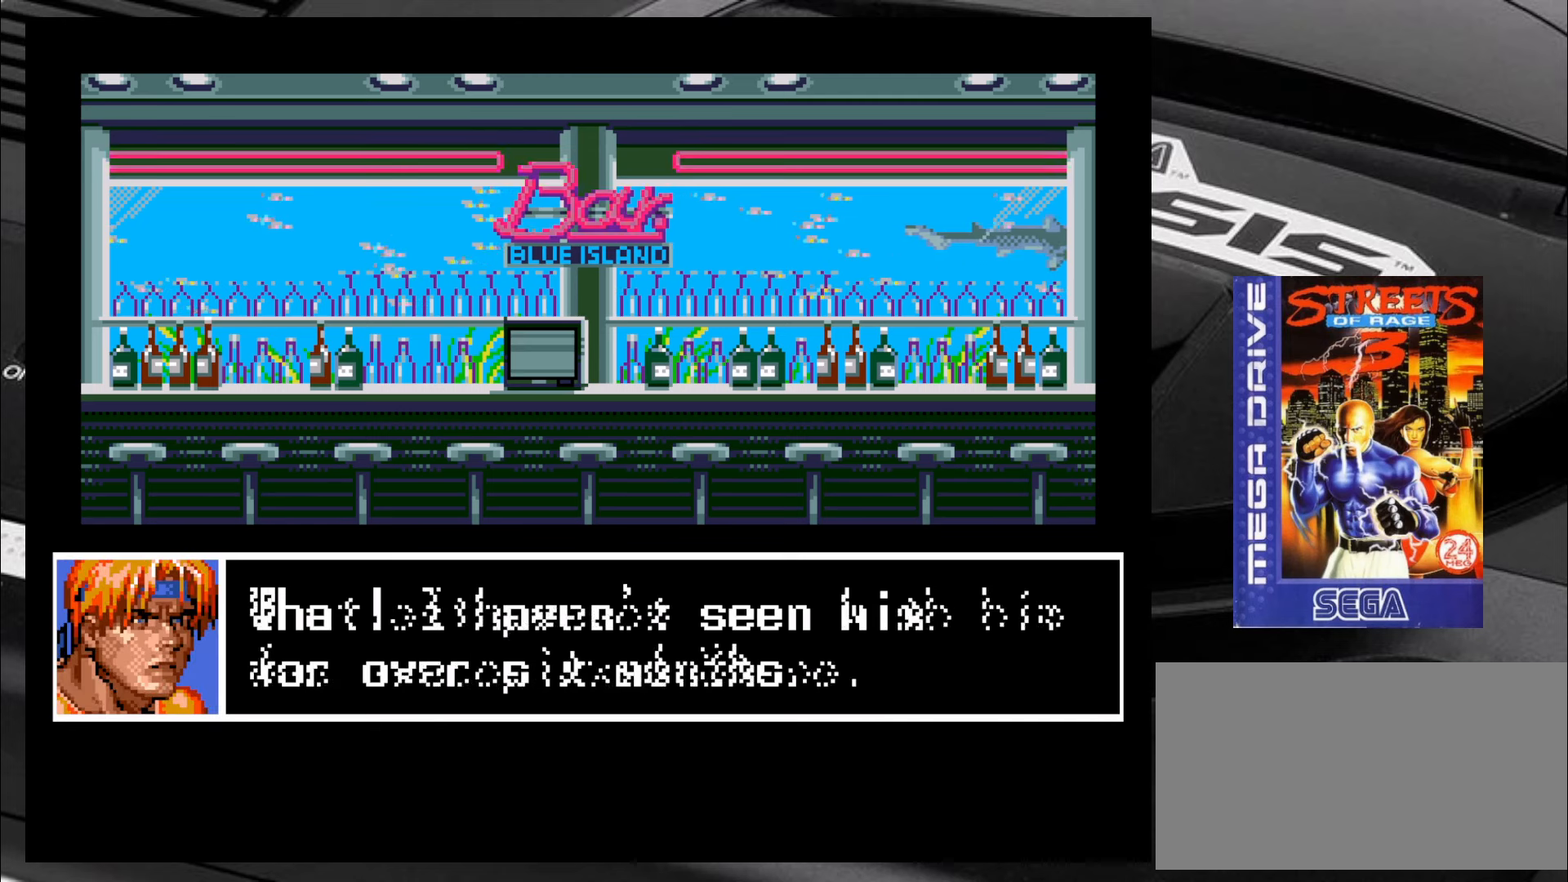
{"buttons": [], "left_stick": "center", "events": []}